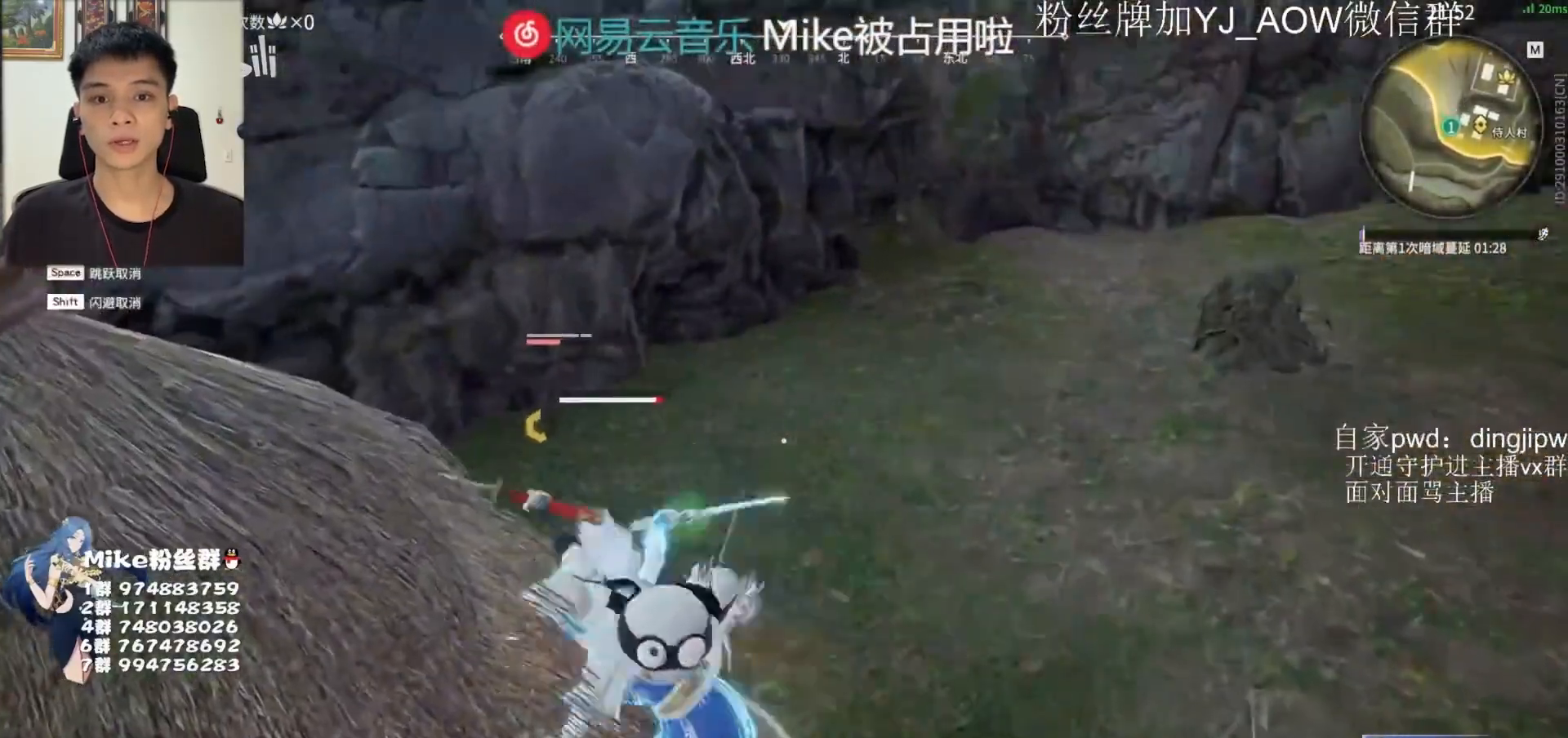
Gameplay with keyboard and mouse; each line is a JSON object with the keys and mouse buttons held at the frame after it. "events" lists presses ("down") and releases ("up") of "a", "ctrl", "d", "e", "f", "q", "r", "s", "shift", "space", "tab", "w", "mouse_left", "mouse_wheel" and "mouse_right" between this image and that frame as [ms after this image, input, new state], when the widget could be followed in between. "mouse_left", "mouse_wheel", "mouse_right" = the "left", "wheel", "right" buttons of the "mouse" list. No other keys are recorded. "wheel" means that the mouse wheel is clicked or scrolled. Mouse movement is not recorded.
{"keys": [], "mouse": ["left"], "events": []}
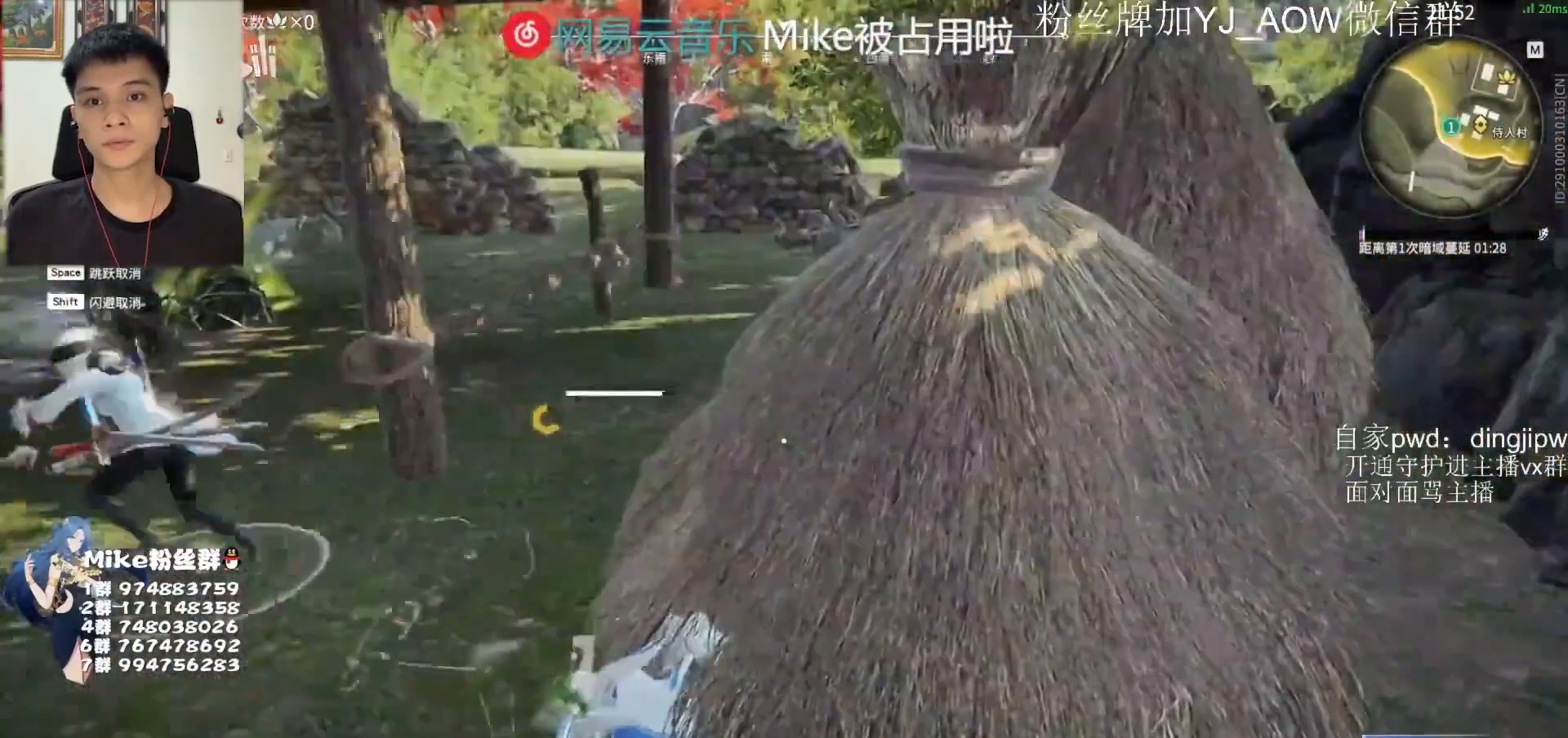
{"keys": [], "mouse": ["left"], "events": [[317, "mouse_left", "up"], [417, "mouse_left", "down"]]}
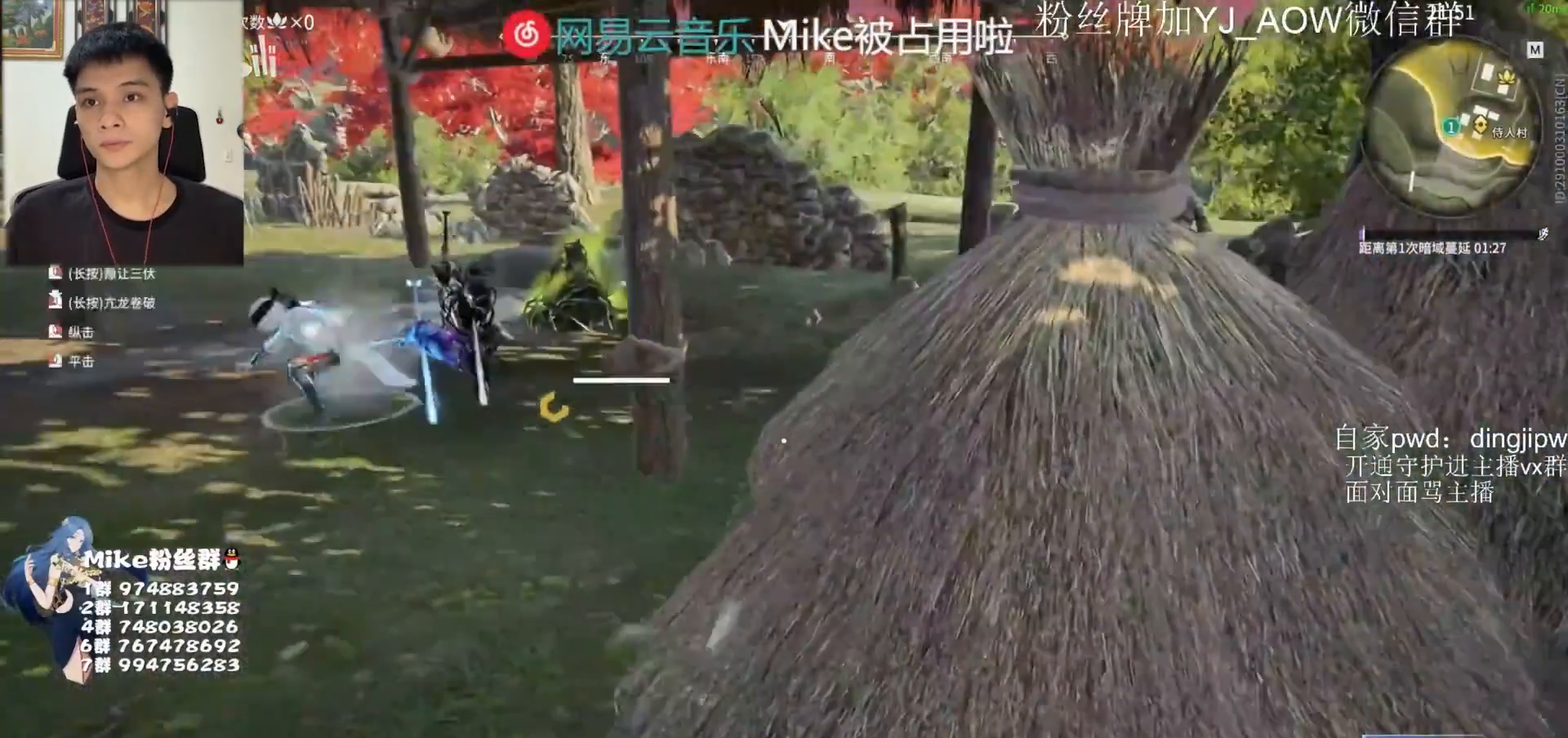
{"keys": ["a", "shift", "w"], "mouse": [], "events": [[350, "a", "down"], [383, "shift", "down"], [383, "w", "down"], [417, "mouse_left", "up"]]}
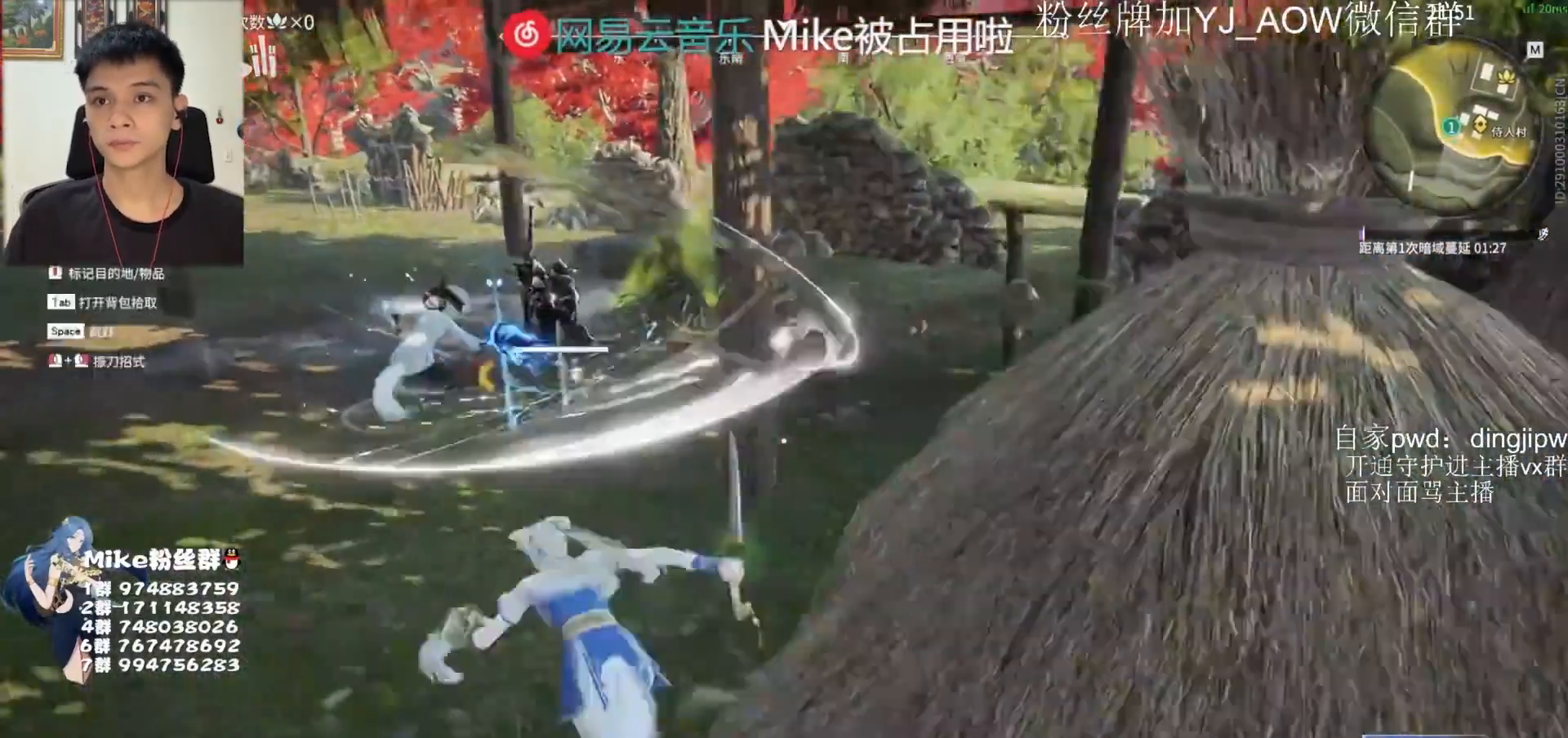
{"keys": [], "mouse": [], "events": [[83, "mouse_left", "down"], [217, "a", "up"], [217, "mouse_left", "up"], [217, "shift", "up"], [250, "w", "up"]]}
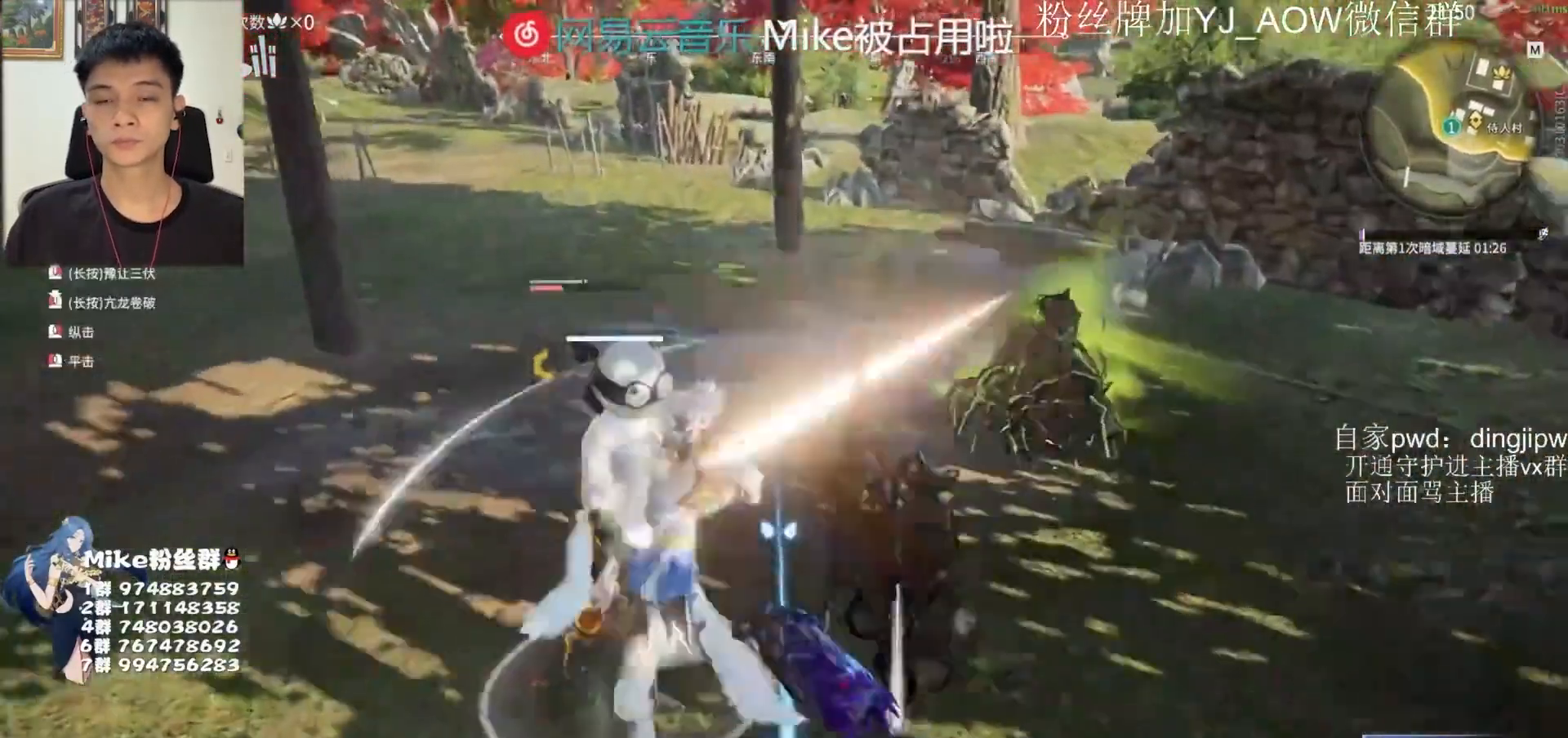
{"keys": [], "mouse": [], "events": [[117, "a", "down"], [117, "w", "down"], [150, "shift", "down"], [250, "a", "up"], [250, "w", "up"], [283, "shift", "up"]]}
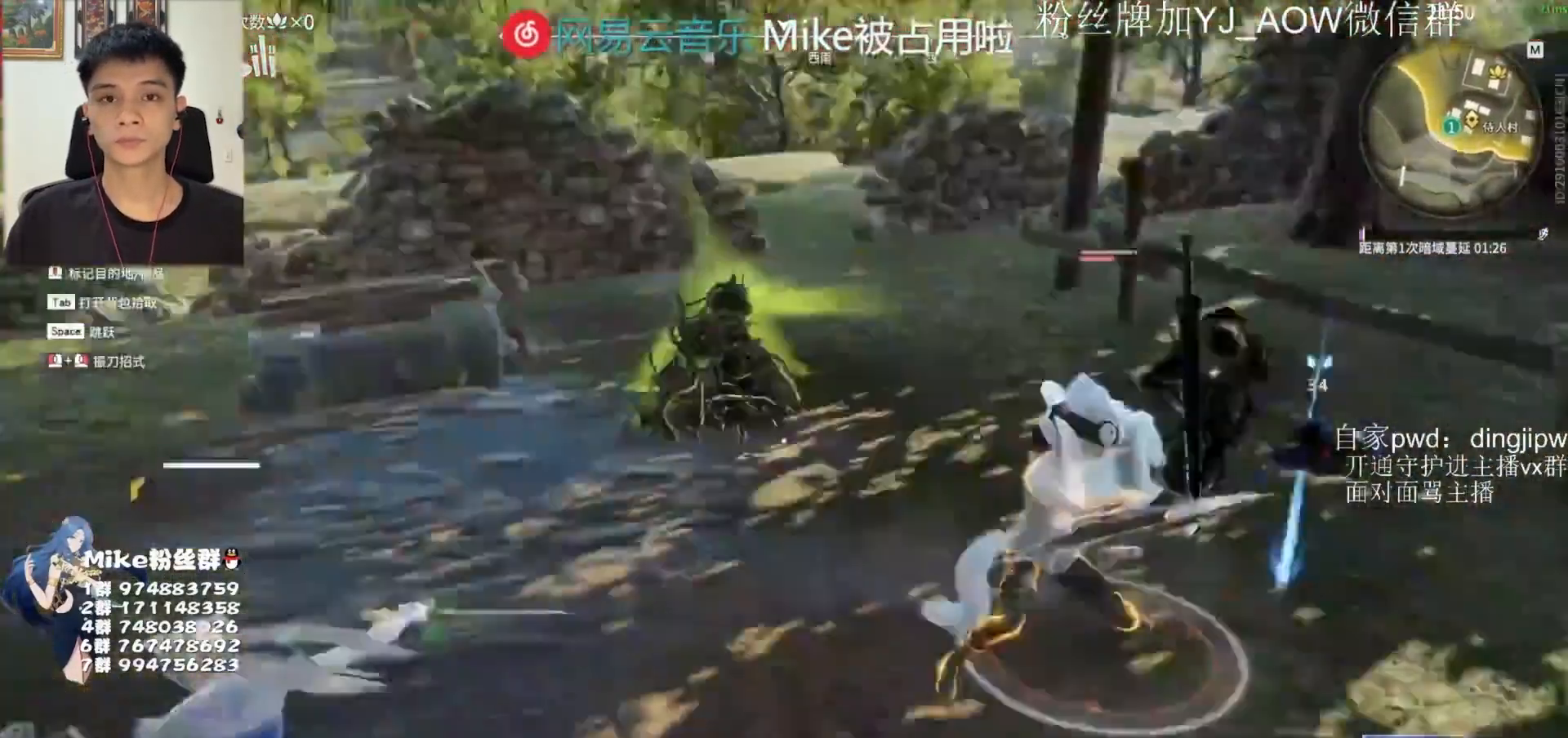
{"keys": [], "mouse": [], "events": [[50, "w", "down"], [117, "w", "up"], [150, "w", "down"], [417, "w", "up"]]}
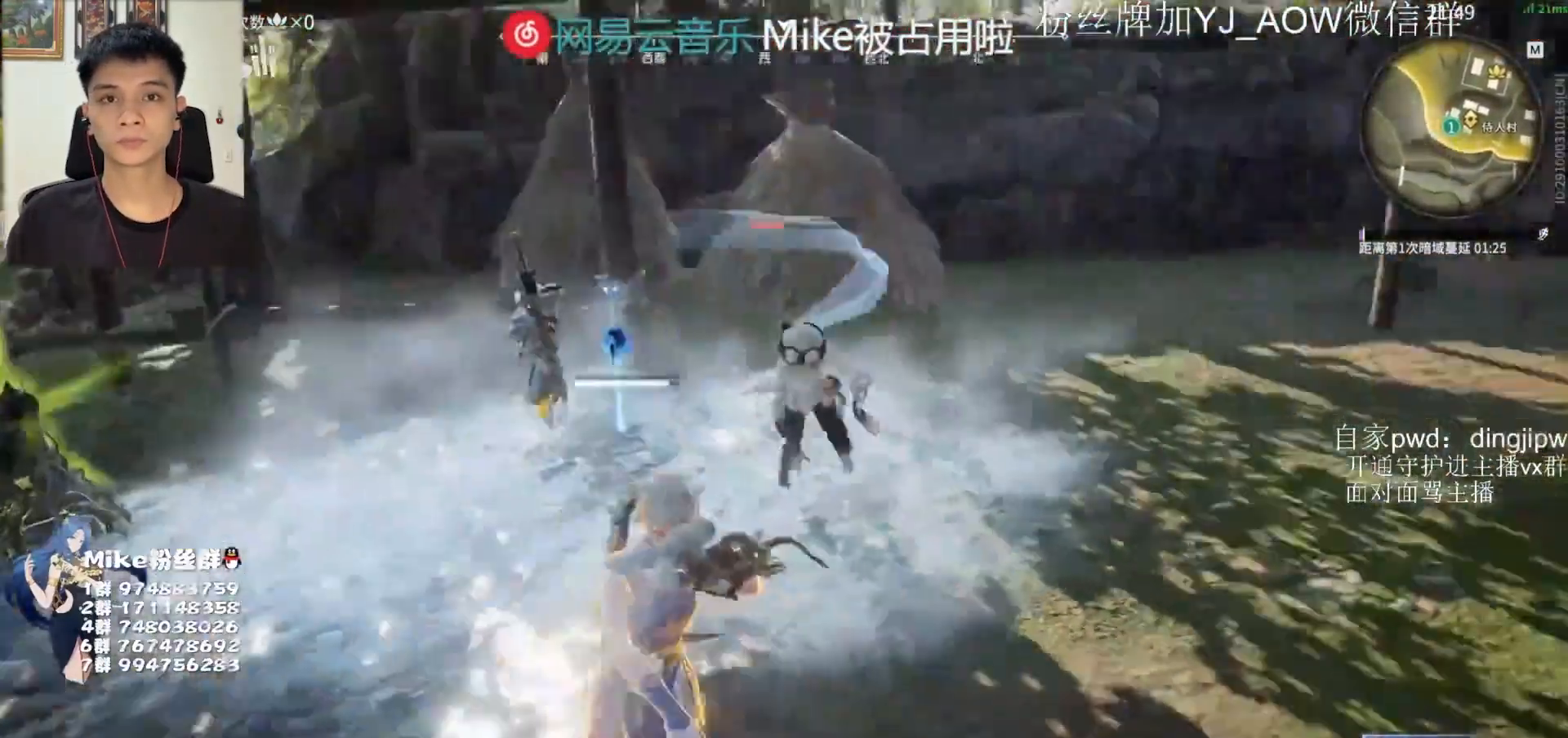
{"keys": [], "mouse": [], "events": []}
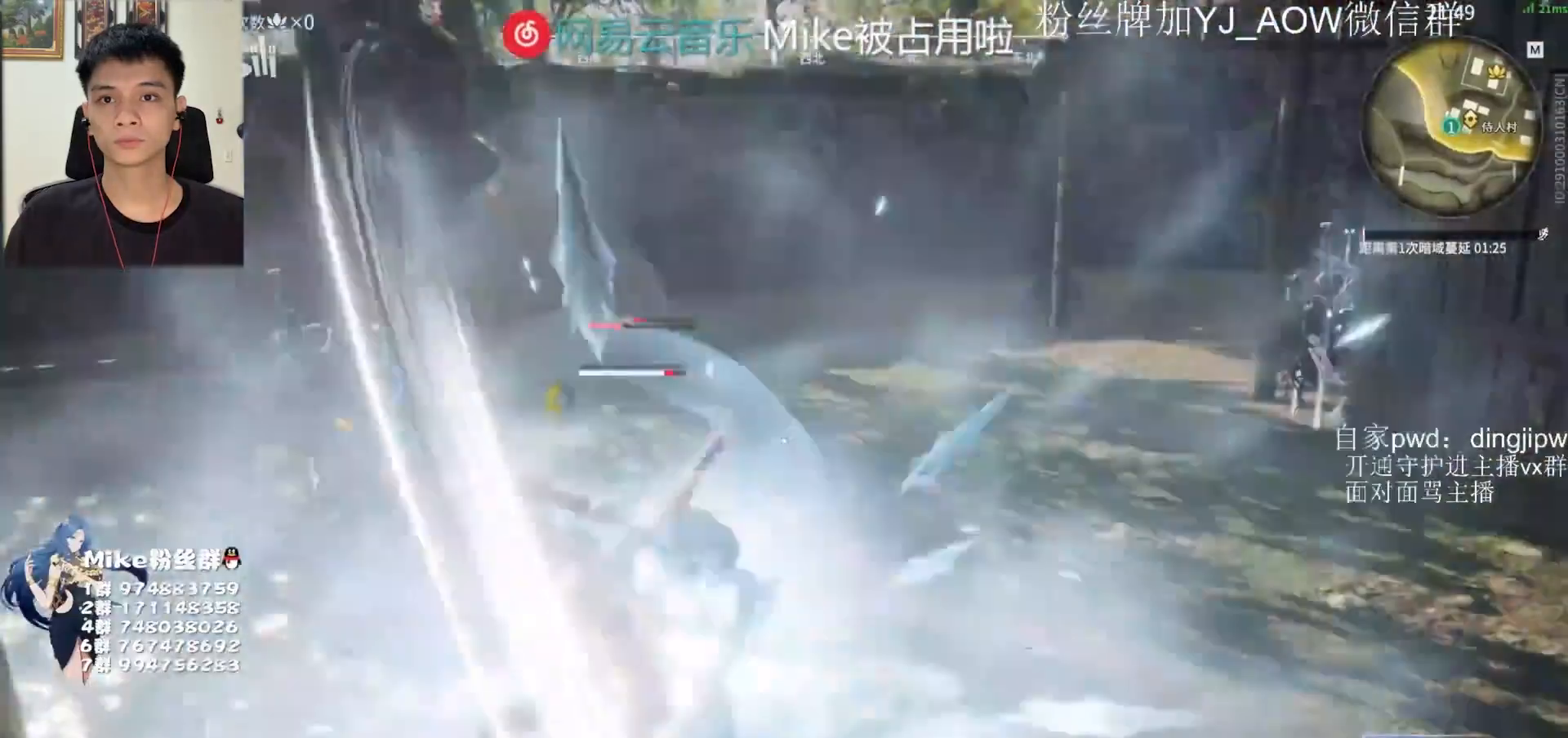
{"keys": [], "mouse": [], "events": [[250, "a", "down"], [283, "shift", "down"], [350, "a", "up"], [350, "shift", "up"]]}
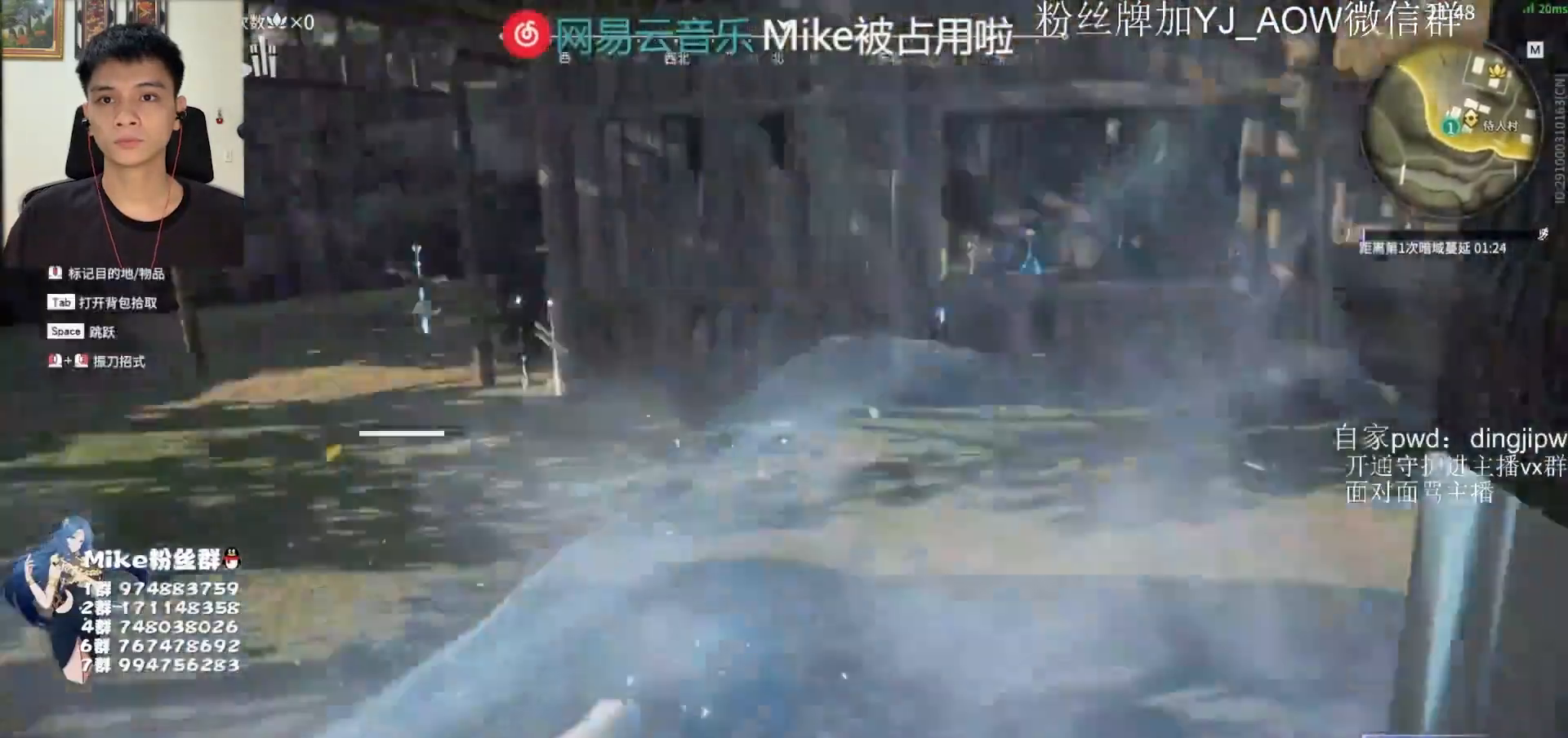
{"keys": [], "mouse": [], "events": [[250, "f", "down"], [317, "f", "up"], [383, "f", "down"], [483, "f", "up"]]}
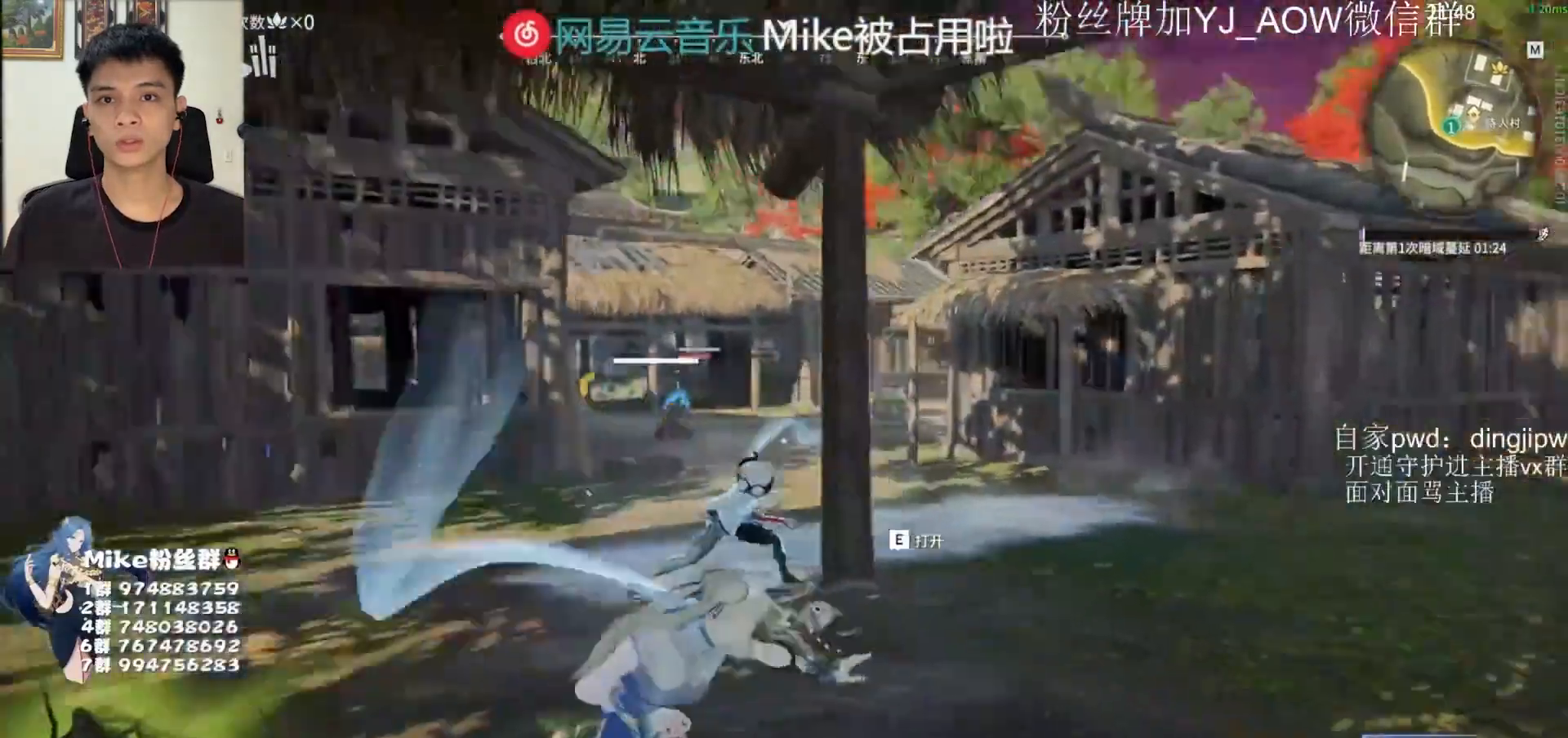
{"keys": [], "mouse": ["left"], "events": [[250, "mouse_left", "down"]]}
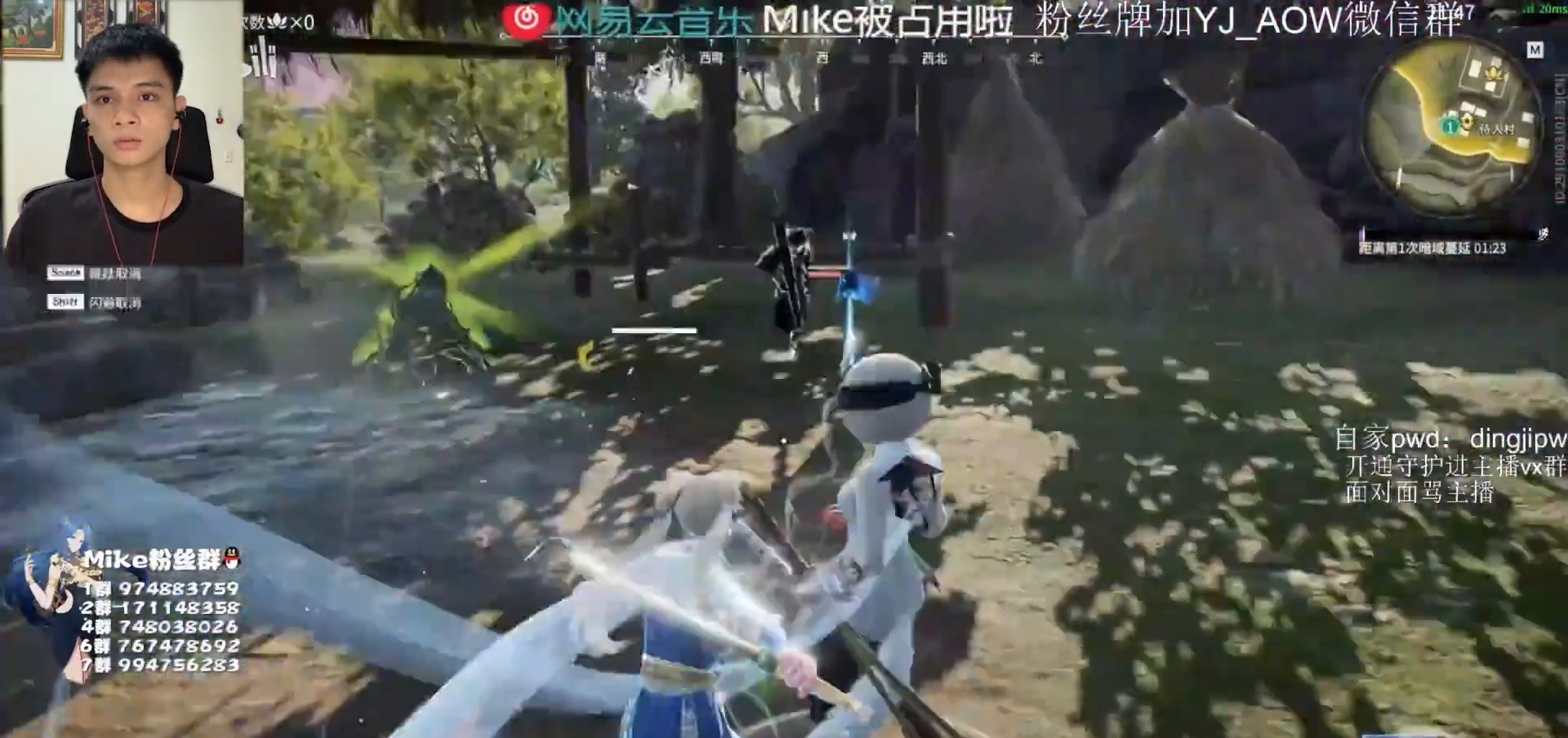
{"keys": ["shift"], "mouse": [], "events": [[383, "a", "down"], [383, "shift", "down"], [450, "mouse_left", "up"], [483, "a", "up"]]}
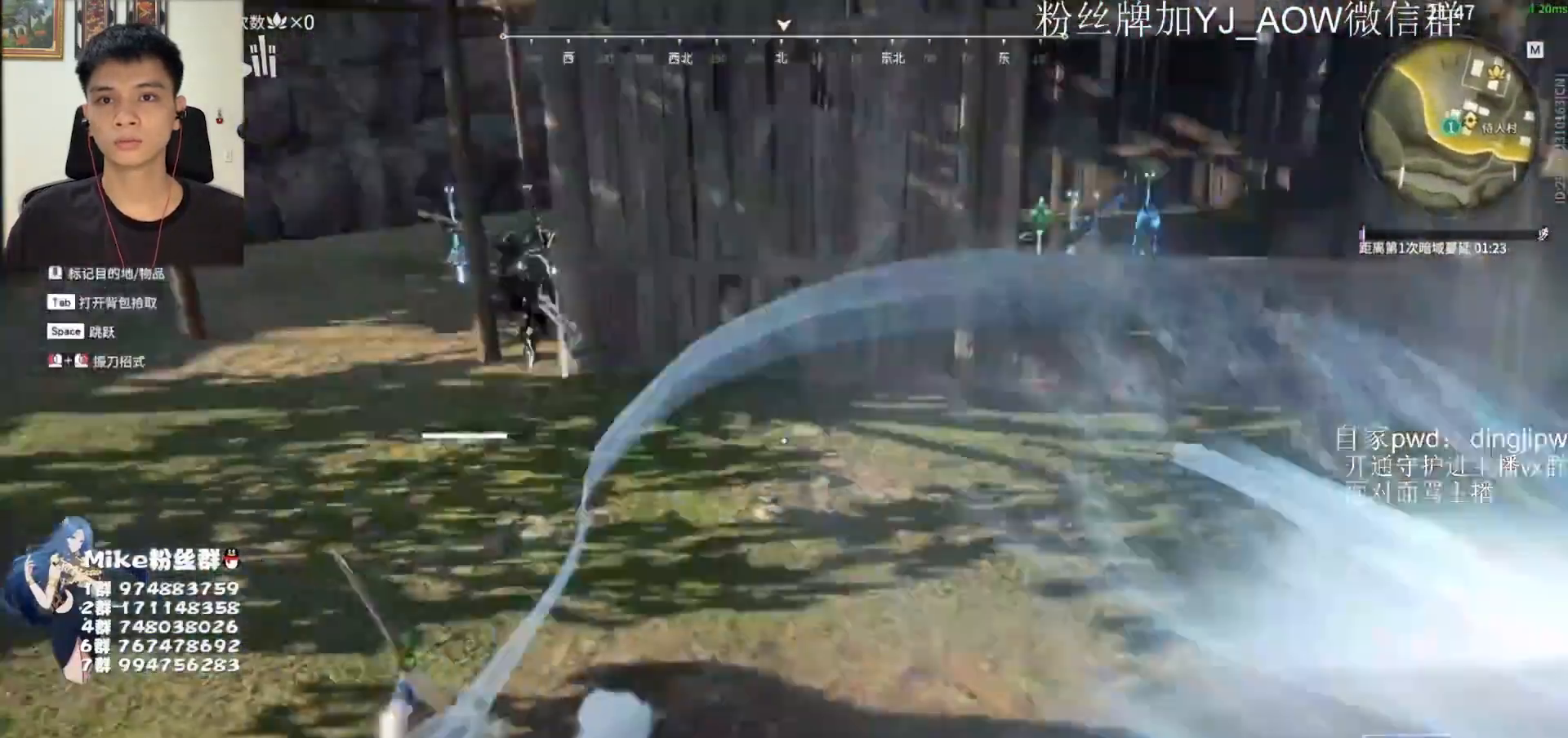
{"keys": [], "mouse": [], "events": [[17, "shift", "up"], [283, "f", "down"], [350, "f", "up"], [383, "f", "down"], [483, "f", "up"]]}
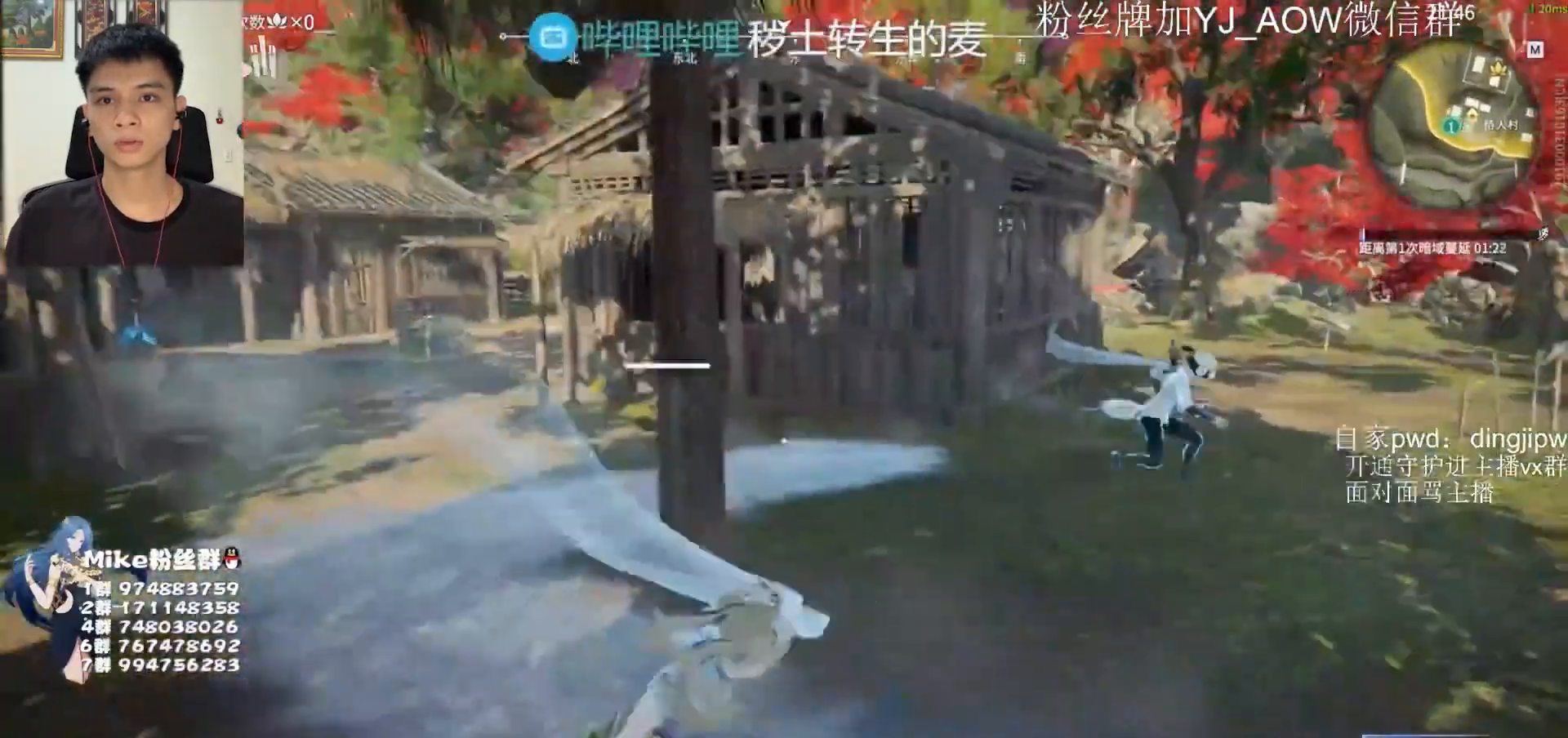
{"keys": [], "mouse": [], "events": [[283, "mouse_left", "down"], [417, "mouse_left", "up"]]}
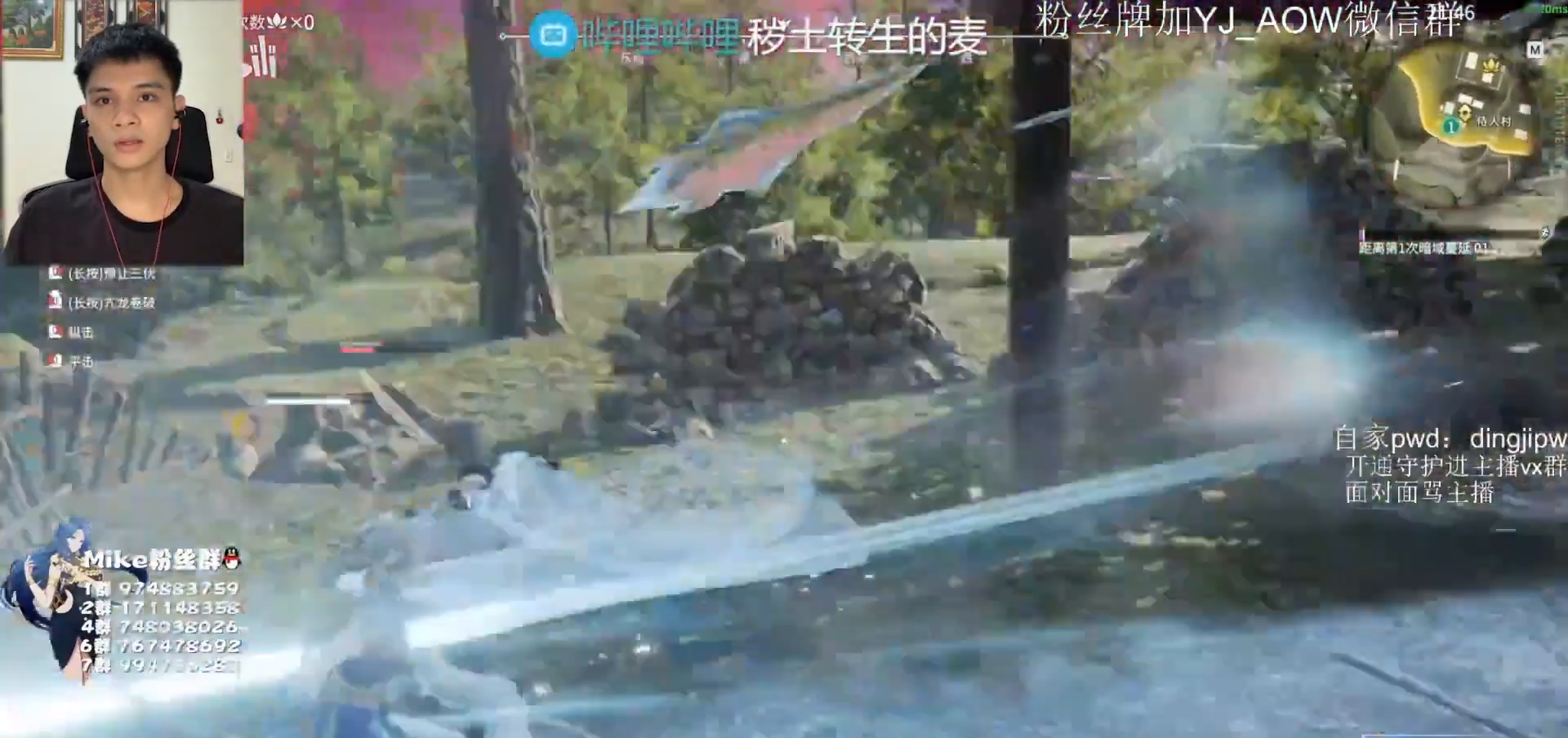
{"keys": [], "mouse": [], "events": [[283, "f", "down"], [350, "f", "up"], [417, "f", "down"], [483, "f", "up"]]}
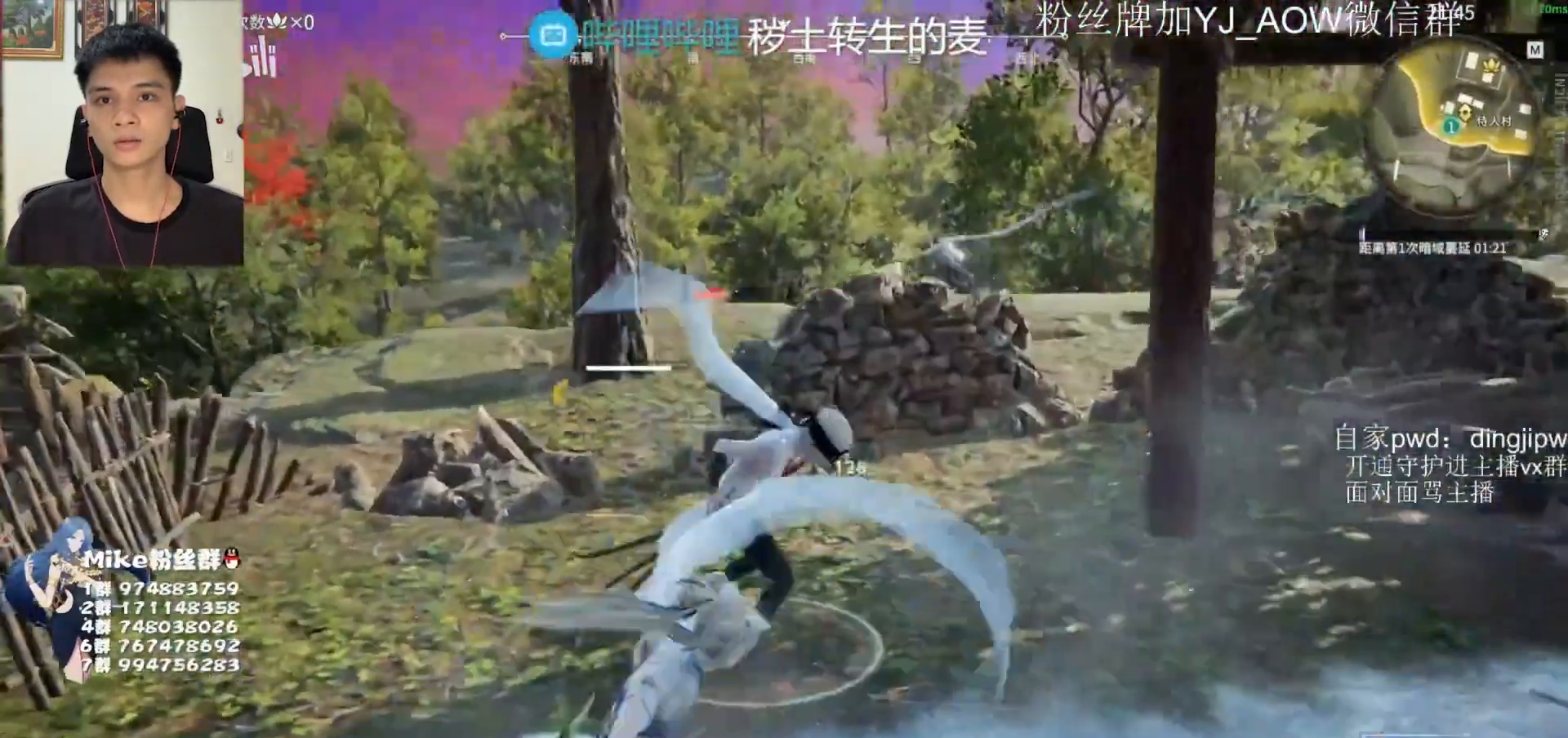
{"keys": [], "mouse": ["left"], "events": [[350, "mouse_left", "down"]]}
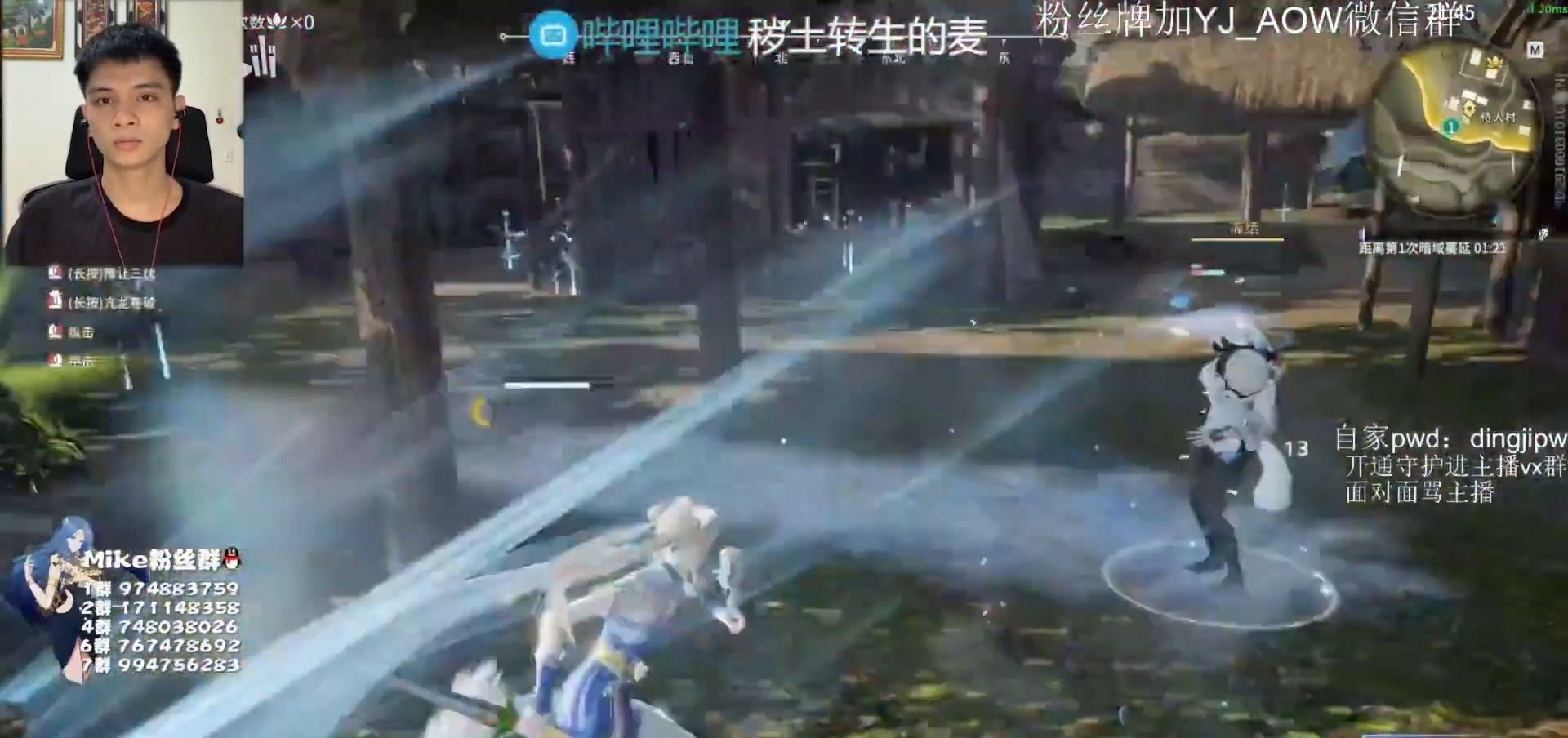
{"keys": [], "mouse": ["left"], "events": []}
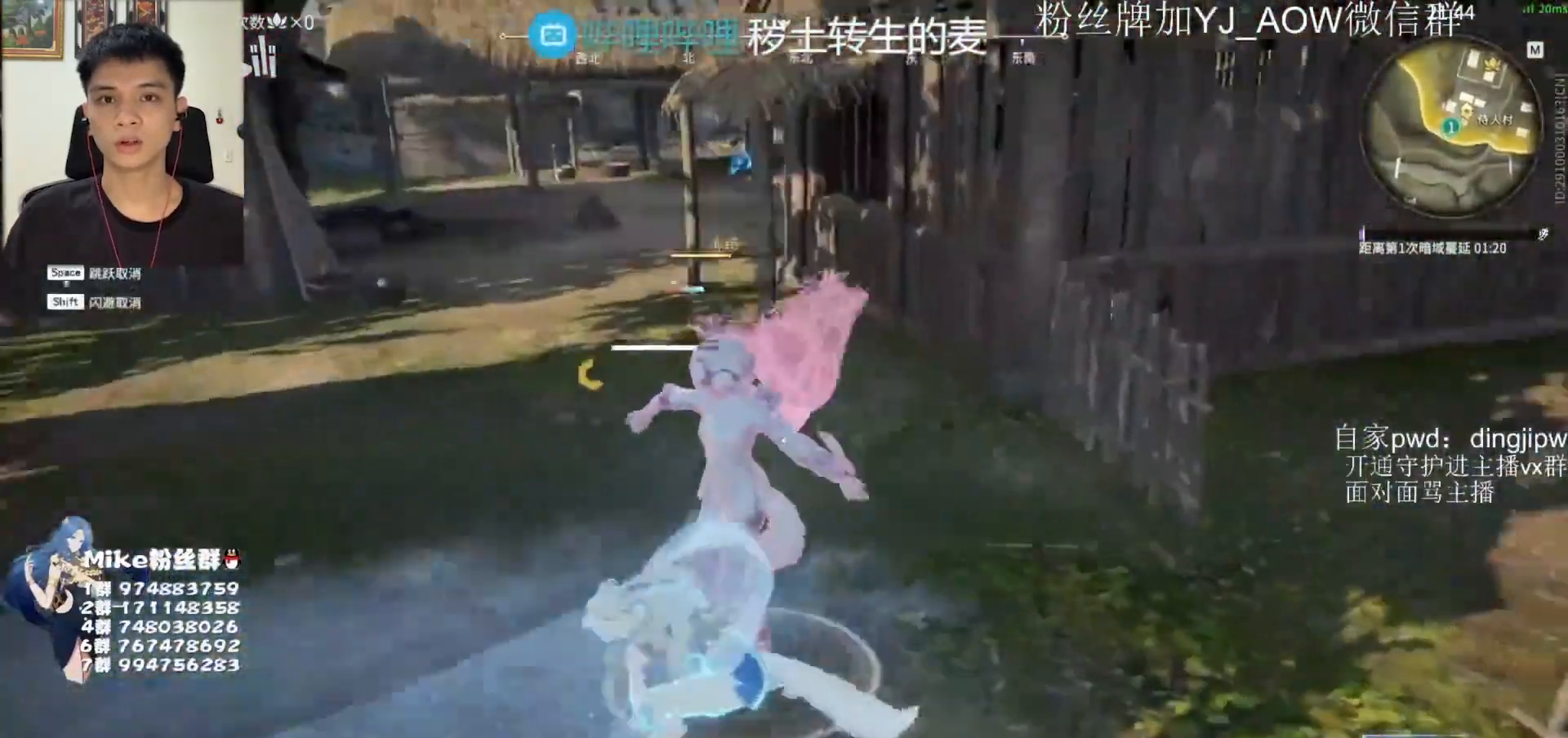
{"keys": [], "mouse": [], "events": [[83, "mouse_left", "up"]]}
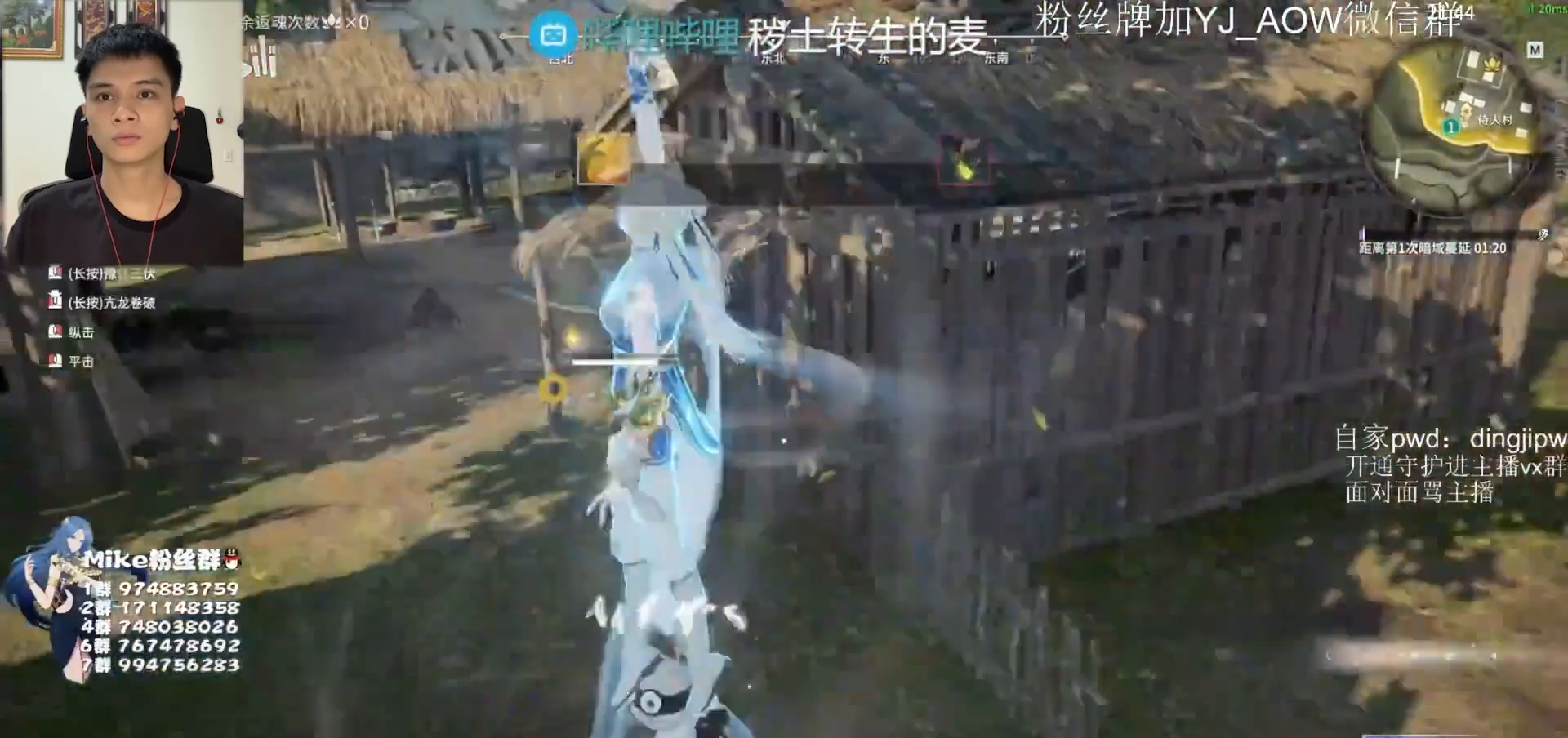
{"keys": ["shift", "w"], "mouse": [], "events": [[17, "a", "down"], [83, "shift", "down"], [117, "w", "down"], [383, "a", "up"]]}
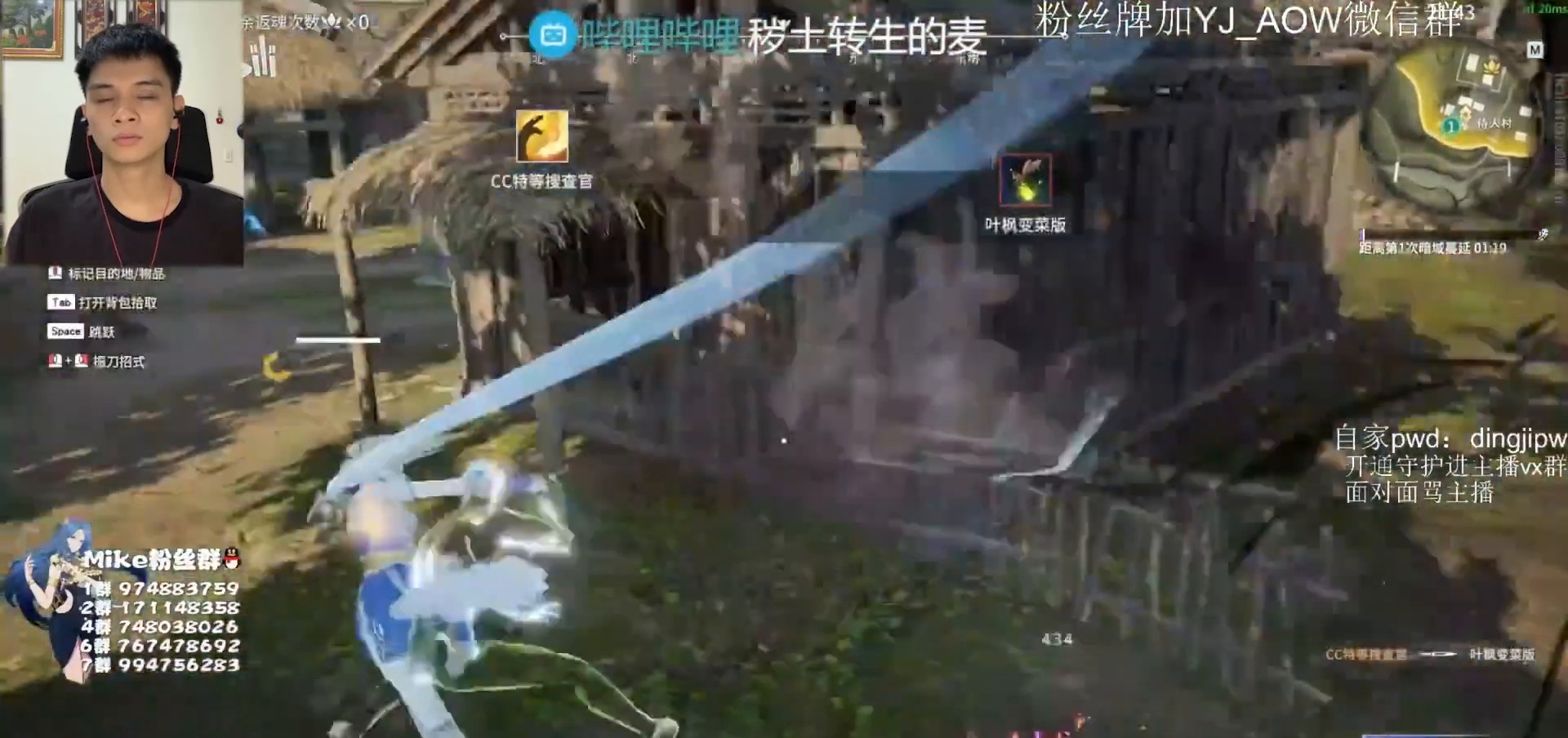
{"keys": ["shift", "w"], "mouse": [], "events": [[50, "shift", "up"], [83, "mouse_right", "down"], [350, "shift", "down"], [450, "mouse_right", "up"]]}
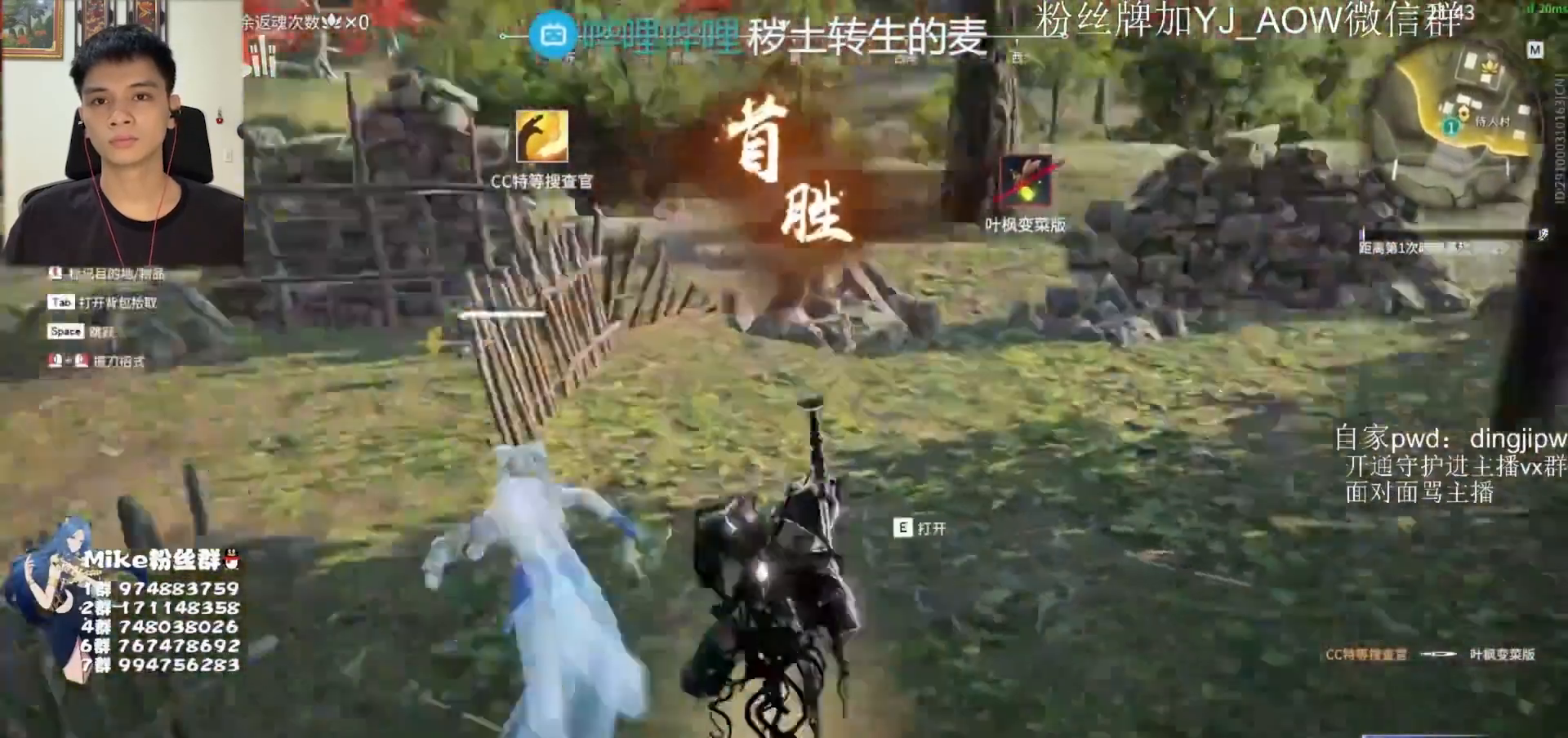
{"keys": ["d"], "mouse": [], "events": [[117, "shift", "up"], [183, "tab", "down"], [283, "d", "down"], [283, "tab", "up"], [383, "w", "up"]]}
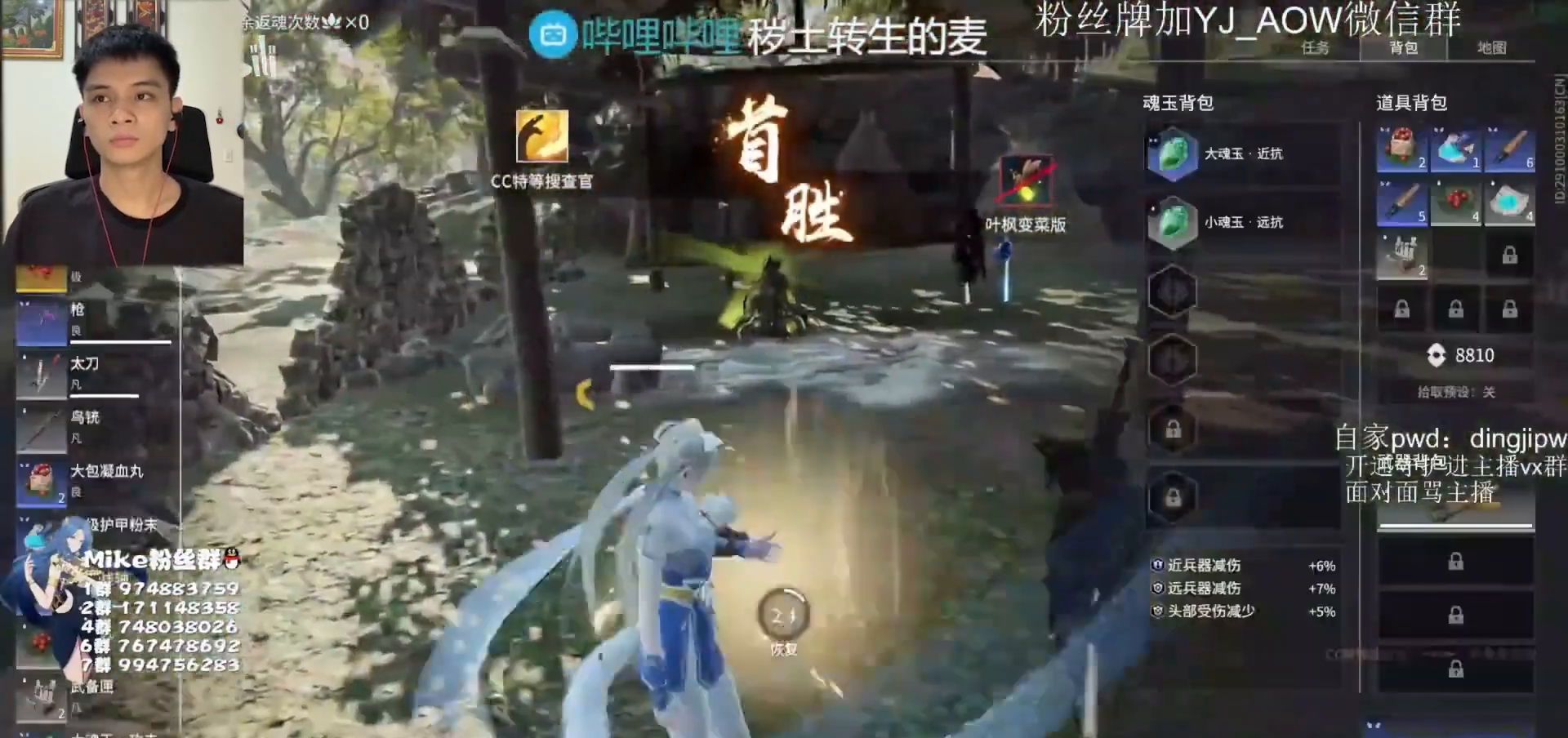
{"keys": [], "mouse": [], "events": [[117, "mouse_left", "down"], [117, "space", "down"], [183, "mouse_left", "up"], [183, "space", "up"], [217, "w", "down"], [250, "d", "up"], [317, "mouse_left", "down"], [383, "mouse_left", "up"], [450, "w", "up"]]}
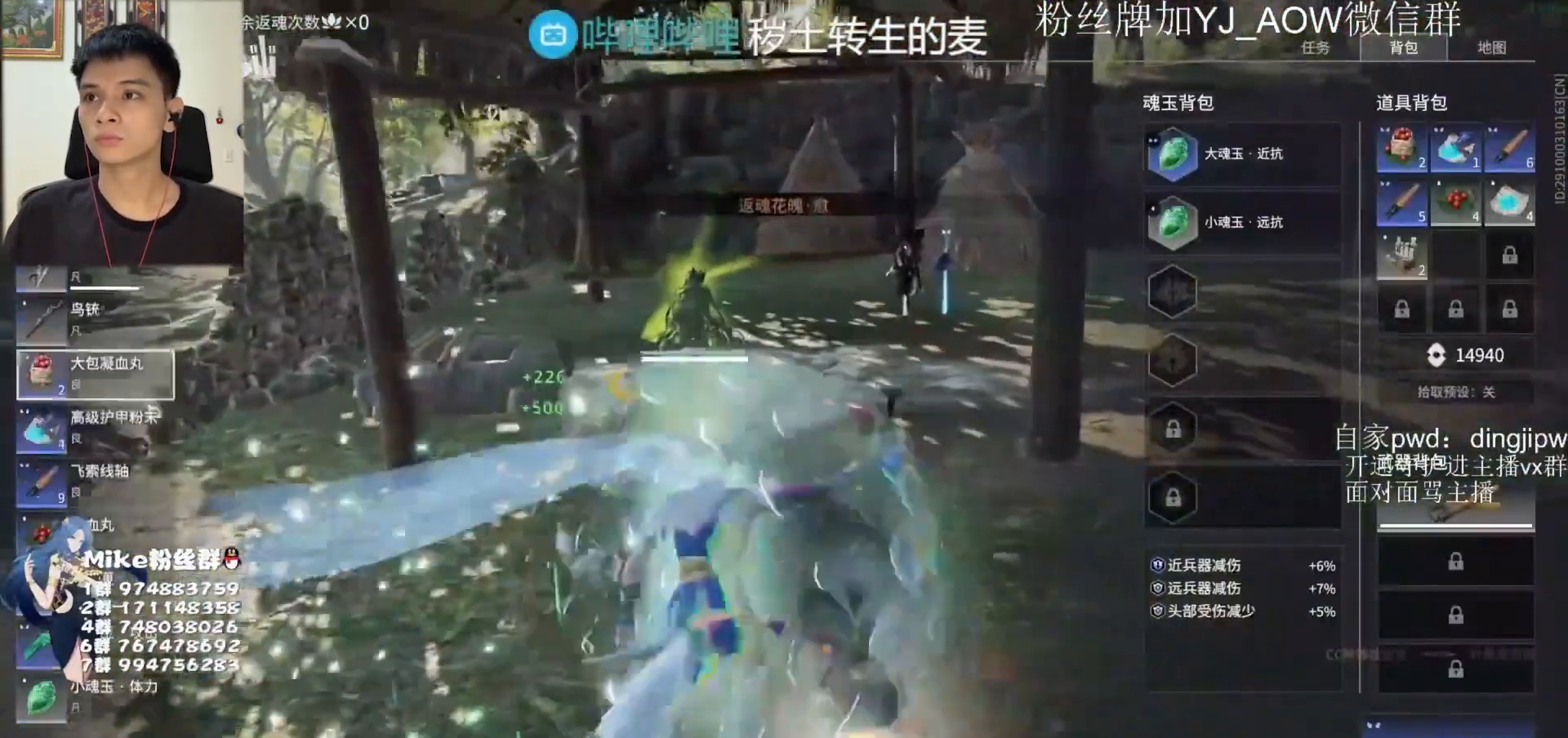
{"keys": [], "mouse": ["left"], "events": [[50, "mouse_left", "down"], [150, "mouse_left", "up"], [250, "mouse_left", "down"], [317, "mouse_left", "up"], [450, "mouse_left", "down"]]}
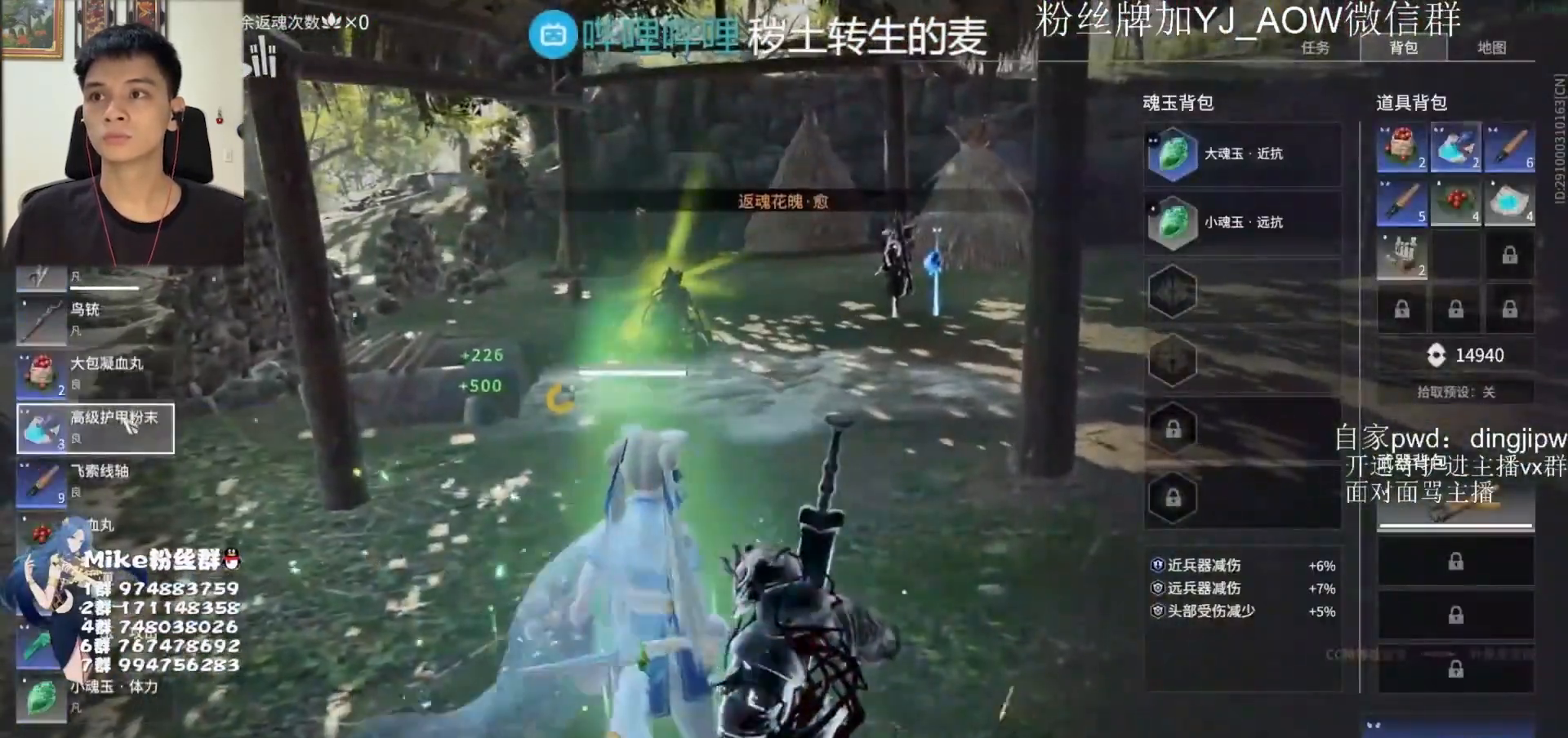
{"keys": [], "mouse": [], "events": [[17, "mouse_left", "up"], [50, "mouse_left", "down"], [117, "mouse_left", "up"], [183, "mouse_left", "down"], [217, "mouse_left", "up"], [283, "mouse_left", "down"], [350, "mouse_left", "up"], [417, "mouse_left", "down"], [450, "mouse_left", "up"]]}
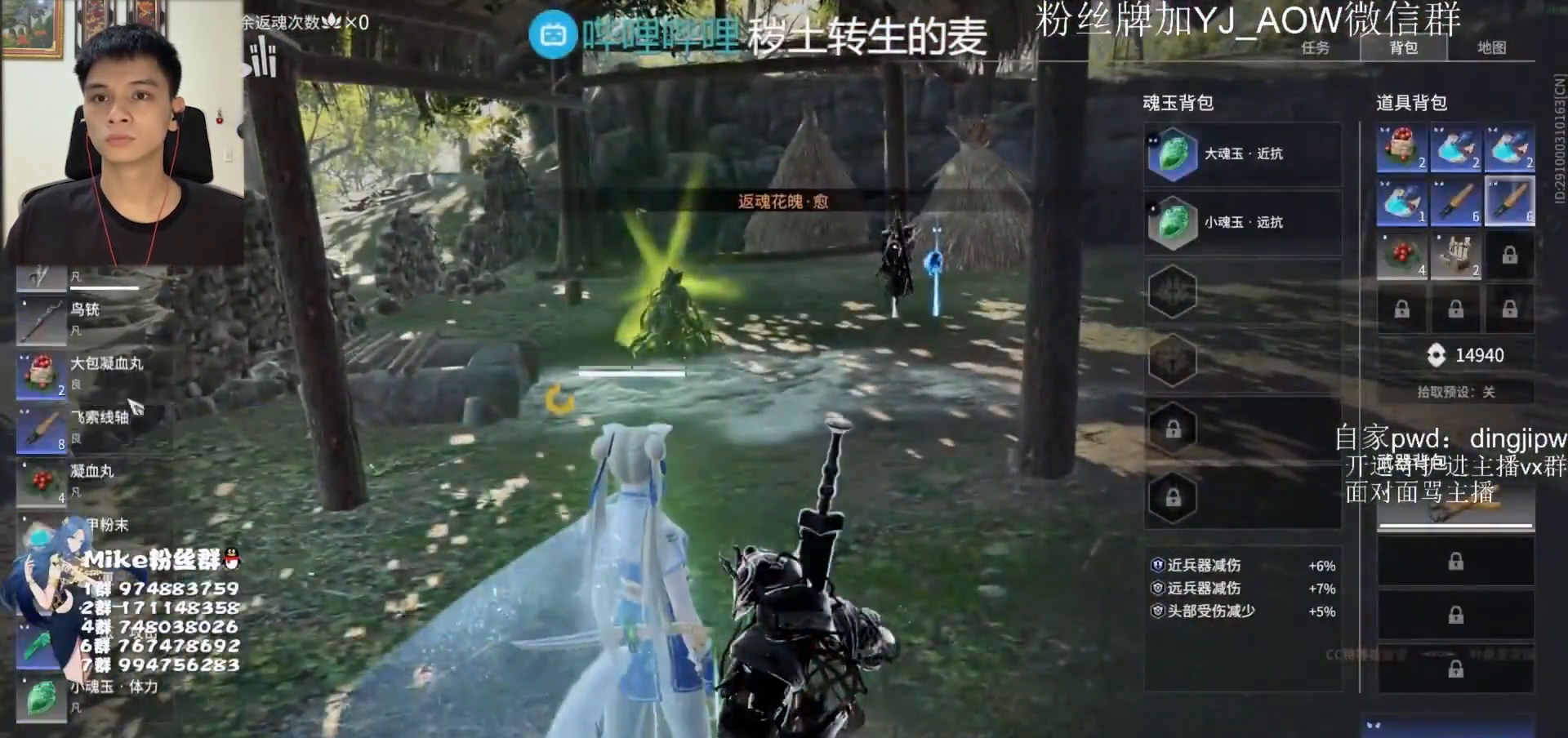
{"keys": [], "mouse": [], "events": [[83, "mouse_left", "down"], [150, "mouse_left", "up"], [283, "tab", "down"], [383, "tab", "up"]]}
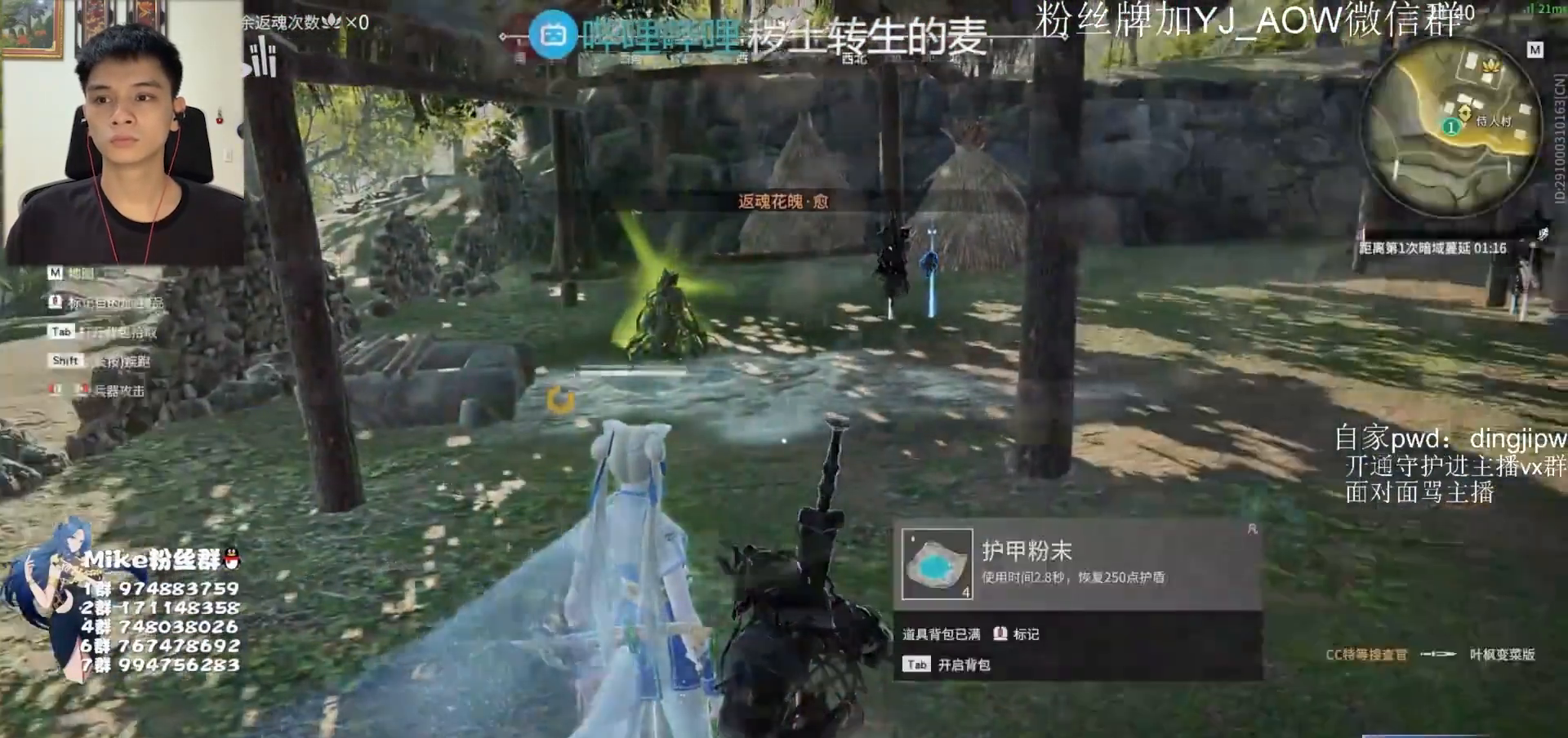
{"keys": [], "mouse": ["left"], "events": [[117, "mouse_left", "down"]]}
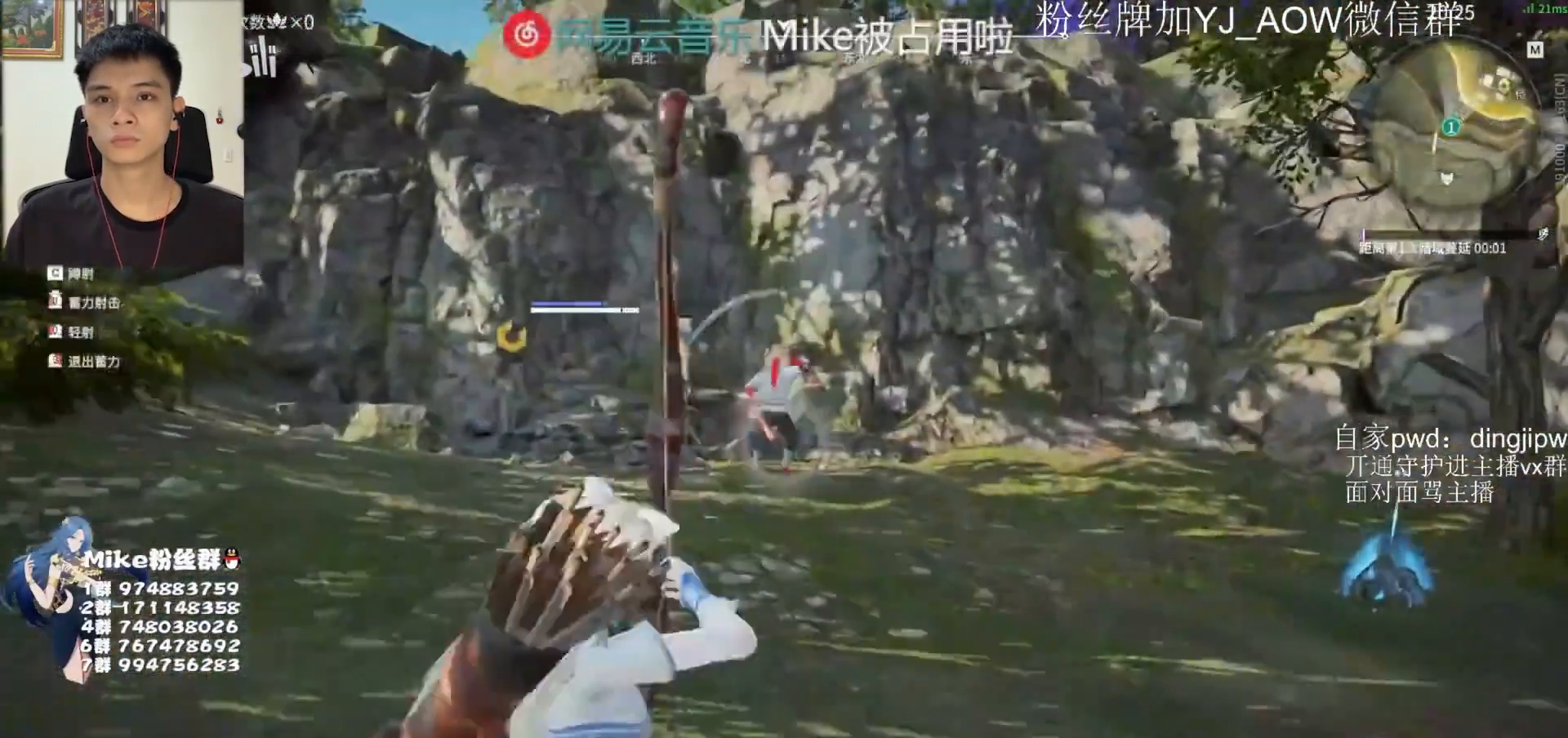
{"keys": [], "mouse": [], "events": [[383, "mouse_left", "up"]]}
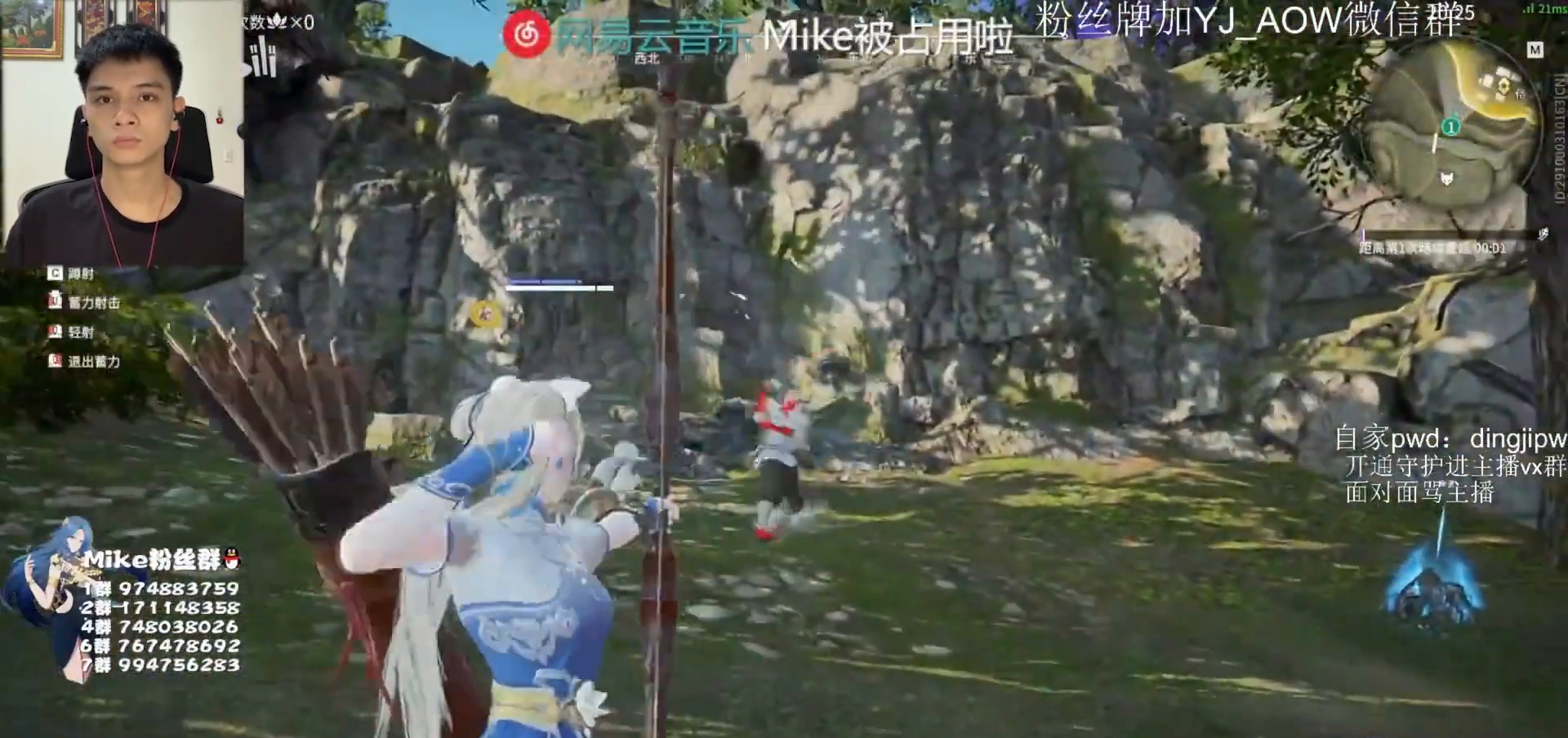
{"keys": ["w"], "mouse": ["left"], "events": [[83, "d", "down"], [83, "w", "down"], [117, "shift", "down"], [250, "d", "up"], [350, "mouse_left", "down"], [417, "shift", "up"]]}
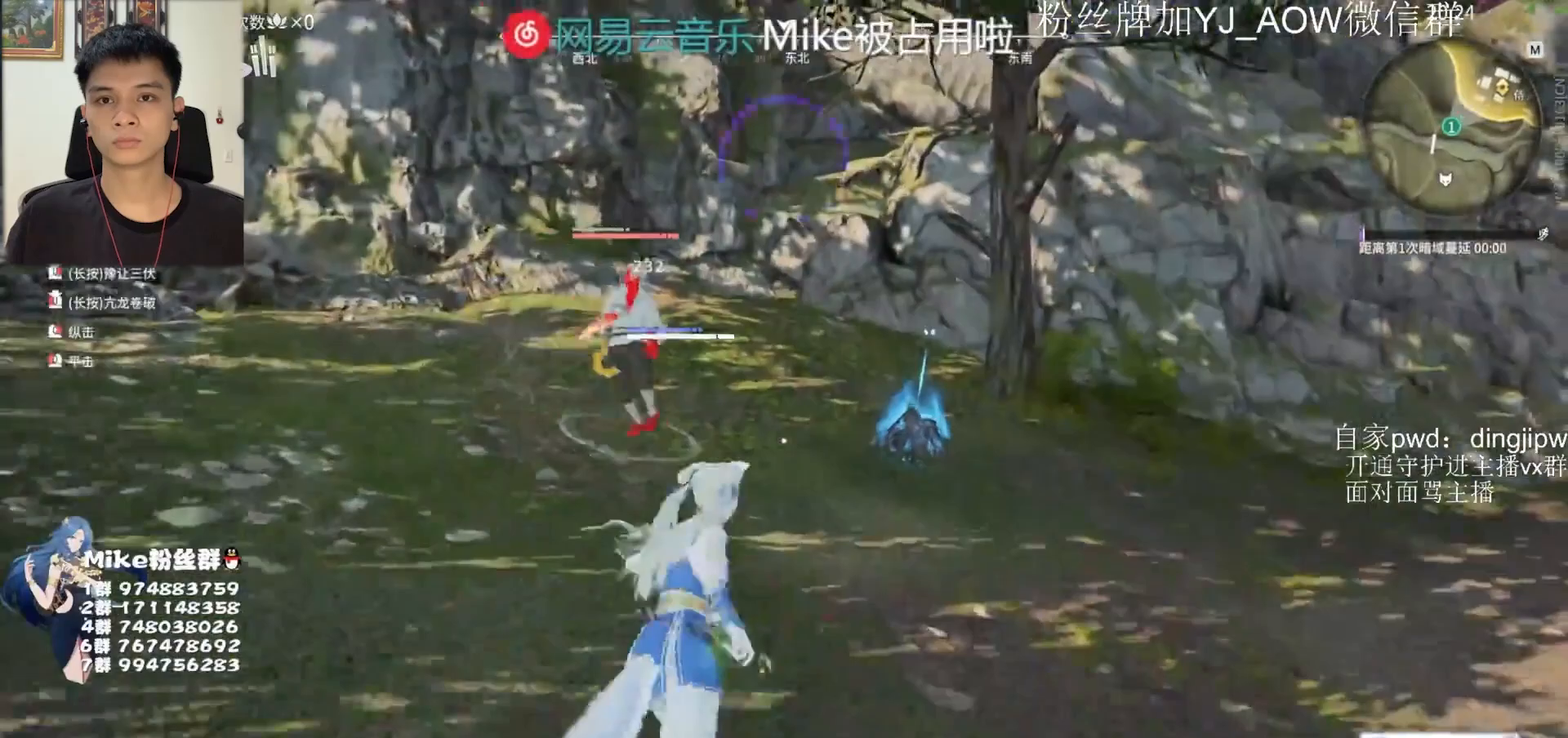
{"keys": [], "mouse": [], "events": [[17, "w", "up"], [150, "mouse_left", "up"]]}
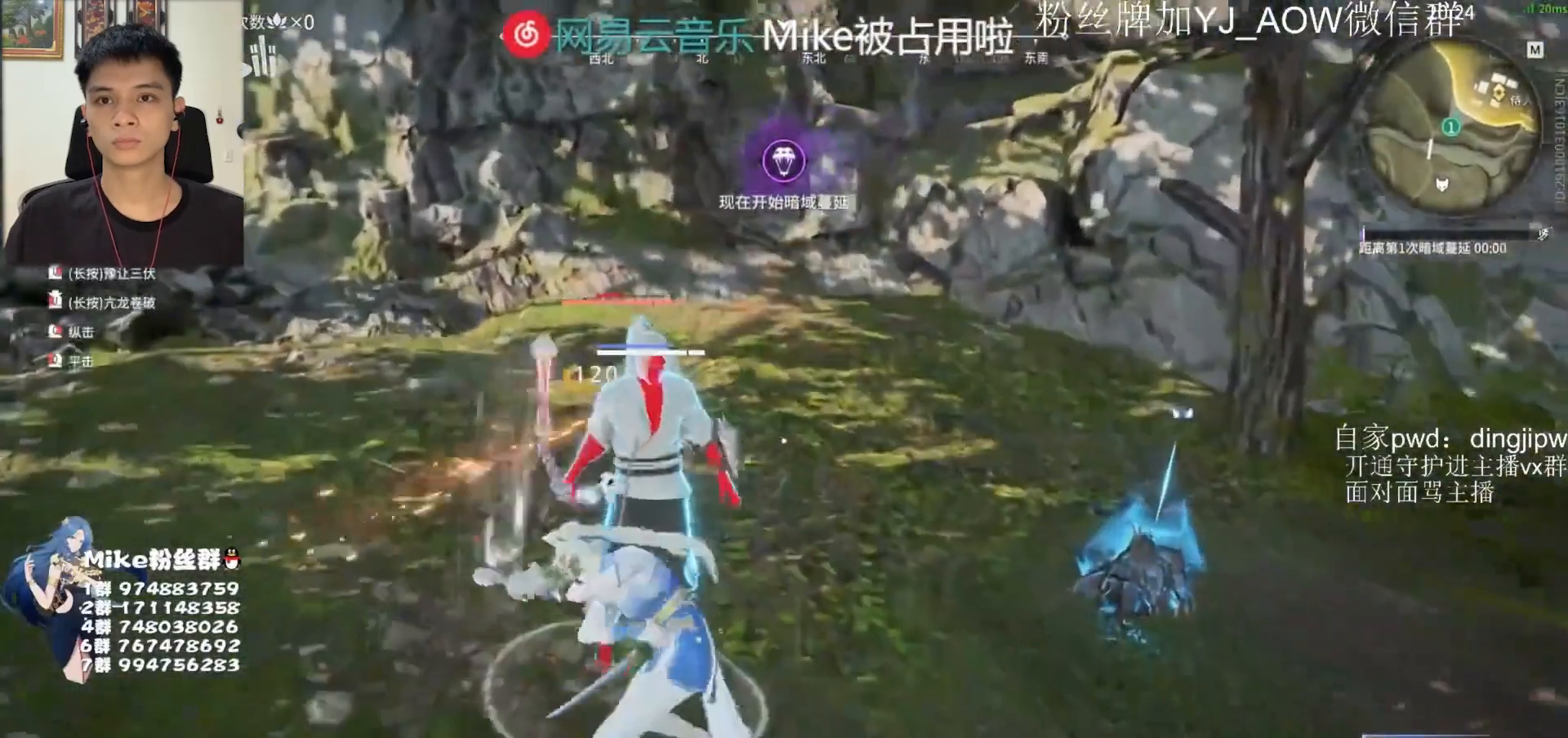
{"keys": [], "mouse": ["right"], "events": [[17, "a", "down"], [17, "s", "down"], [17, "shift", "down"], [50, "a", "up"], [117, "s", "up"], [117, "shift", "up"], [483, "mouse_right", "down"]]}
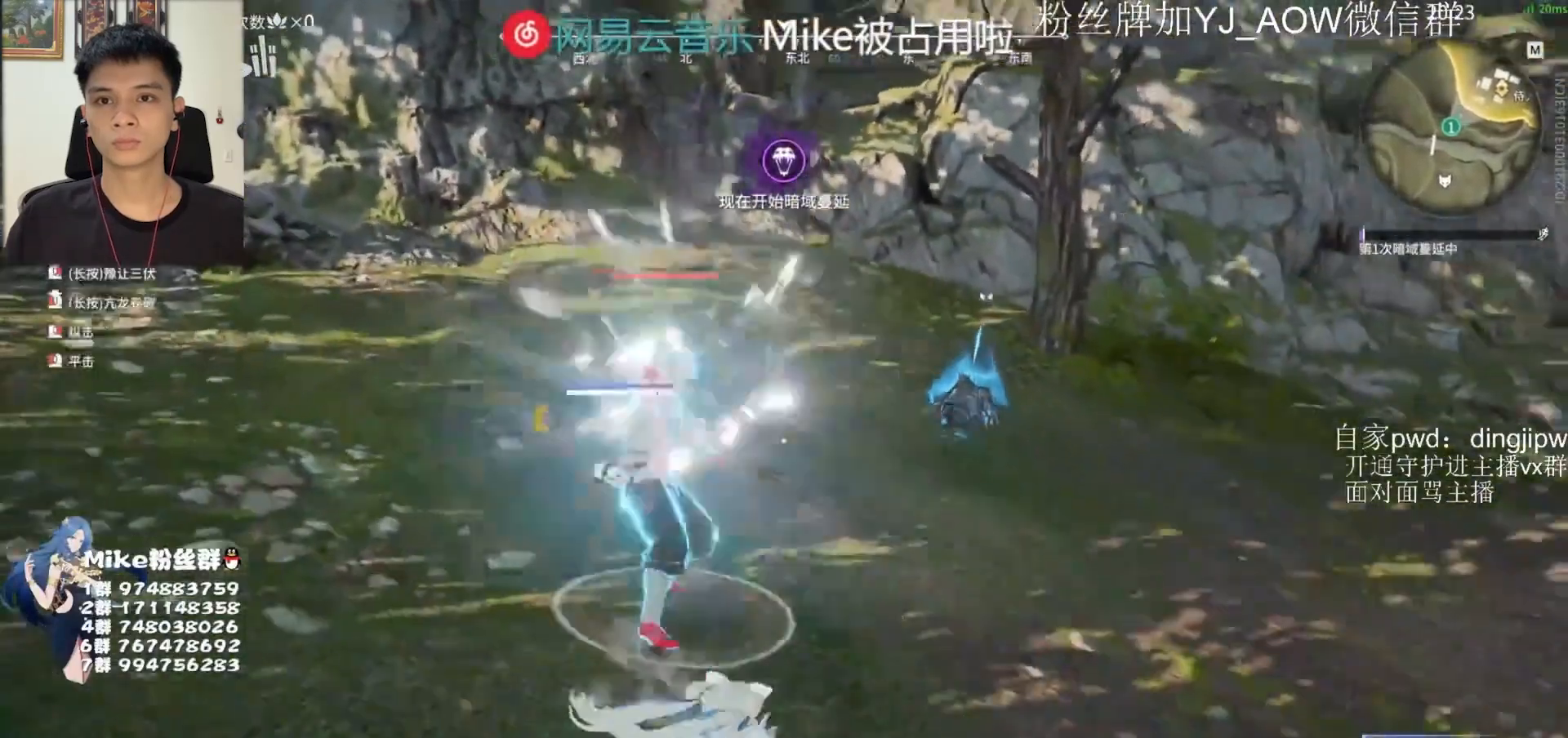
{"keys": [], "mouse": [], "events": [[117, "mouse_right", "up"]]}